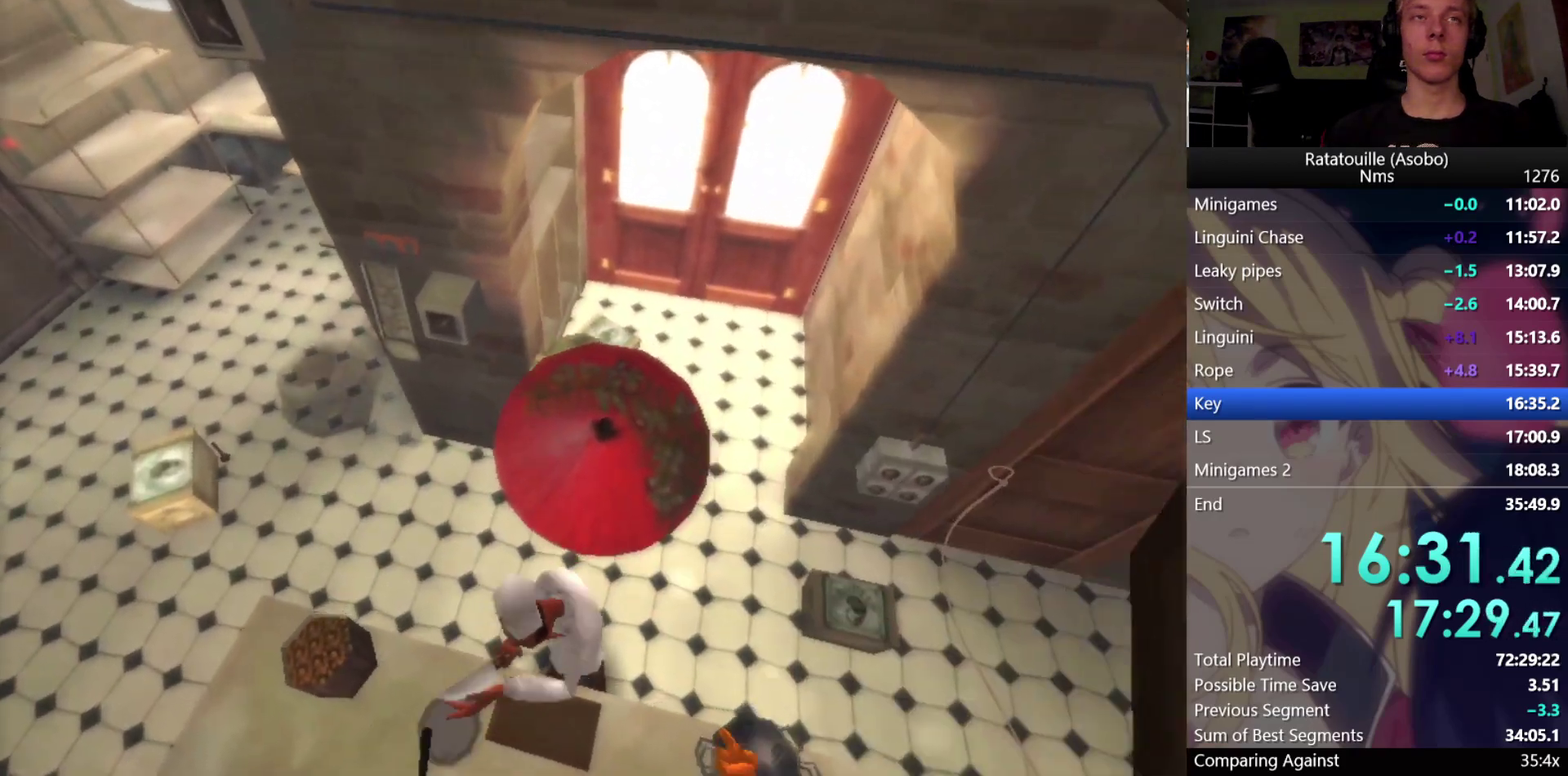
Gameplay with a controller (Xbox layout); each line is a JSON object with the inputs held at the frame after it. "events" lists button and stick changes between this image and that frame as [ms after this image, input, new state], when the widget could be followed in between. Not read: L2 L3 R2 R3.
{"buttons": ["X"], "left_stick": "up-left", "right_stick": "center", "events": [[383, "X", "down"]]}
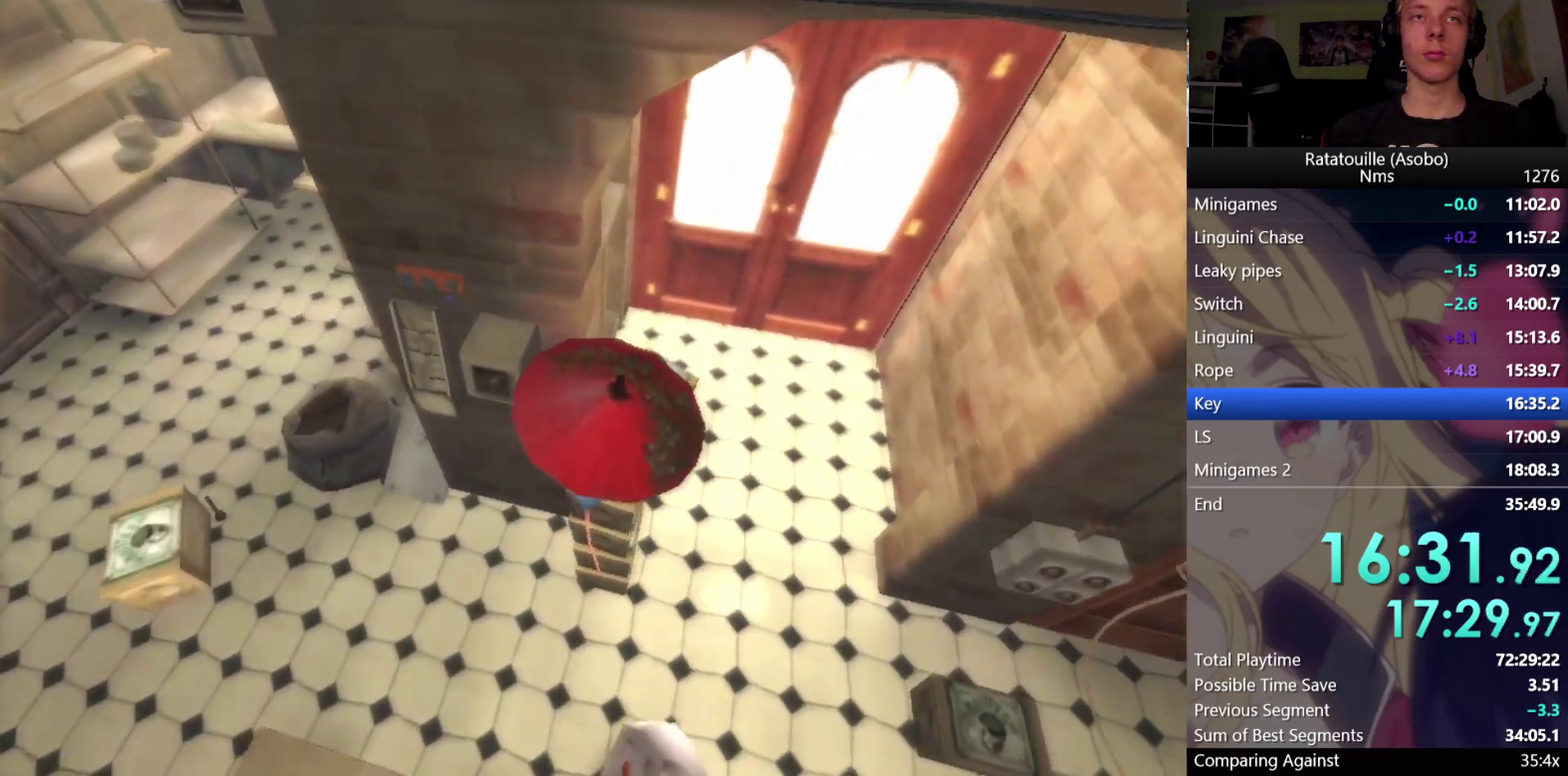
{"buttons": ["X"], "left_stick": "up", "right_stick": "center", "events": [[367, "left_stick", "up"]]}
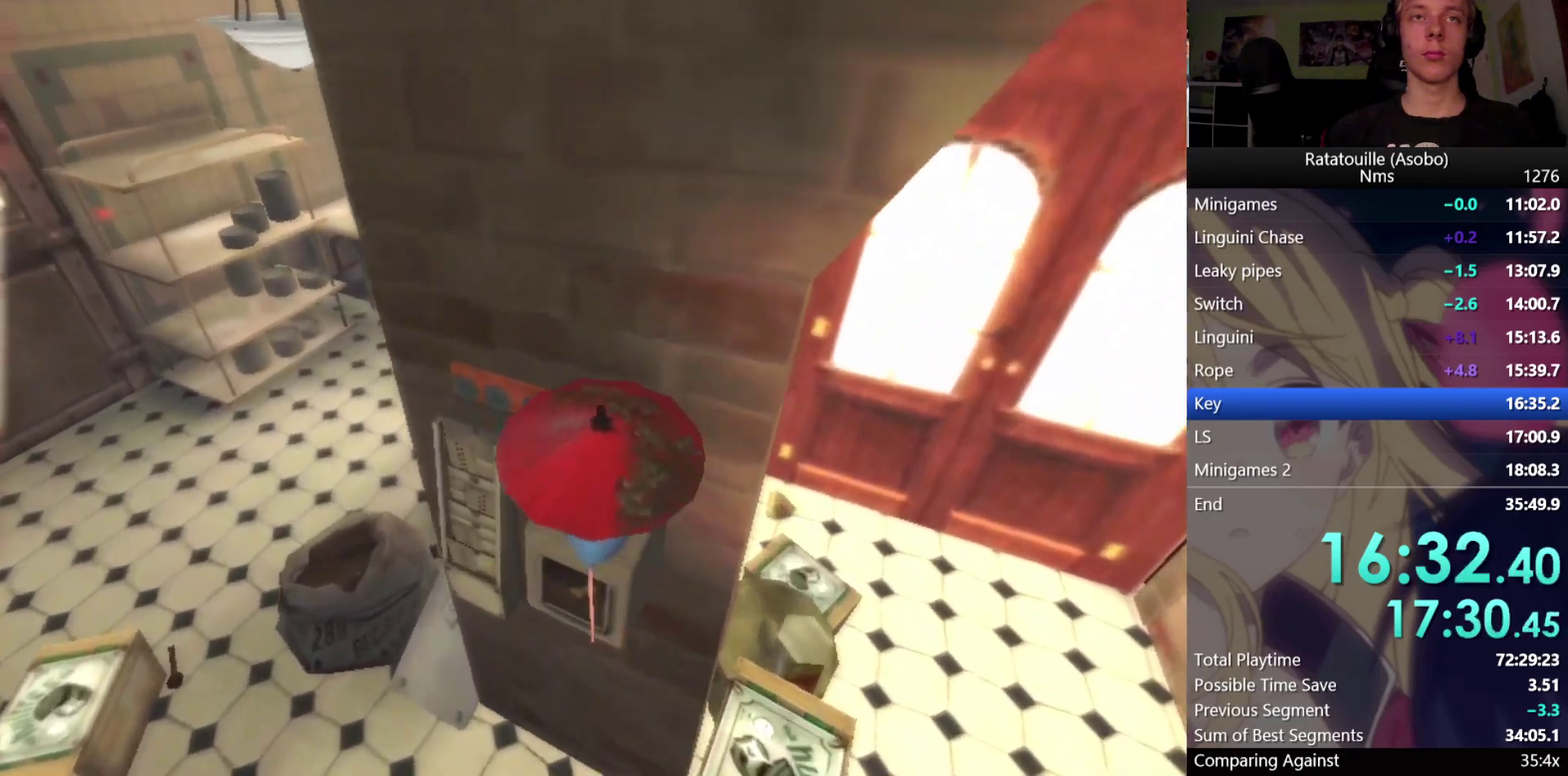
{"buttons": ["R1"], "left_stick": "right", "right_stick": "center", "events": [[100, "left_stick", "up-right"], [333, "left_stick", "right"], [367, "X", "up"], [433, "R1", "down"]]}
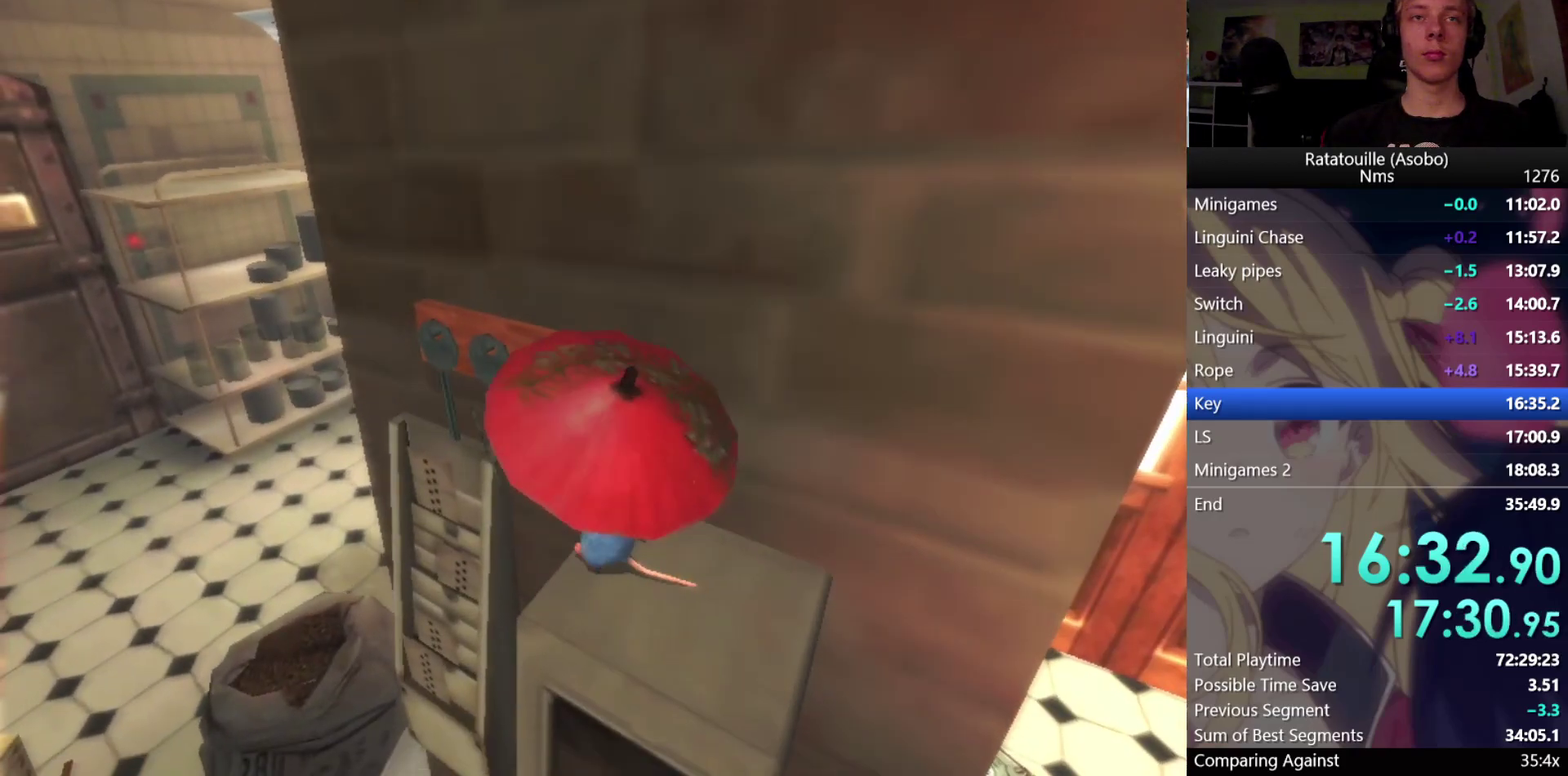
{"buttons": [], "left_stick": "right", "right_stick": "center", "events": [[17, "right_stick", "up"], [317, "right_stick", "center"], [500, "R1", "up"]]}
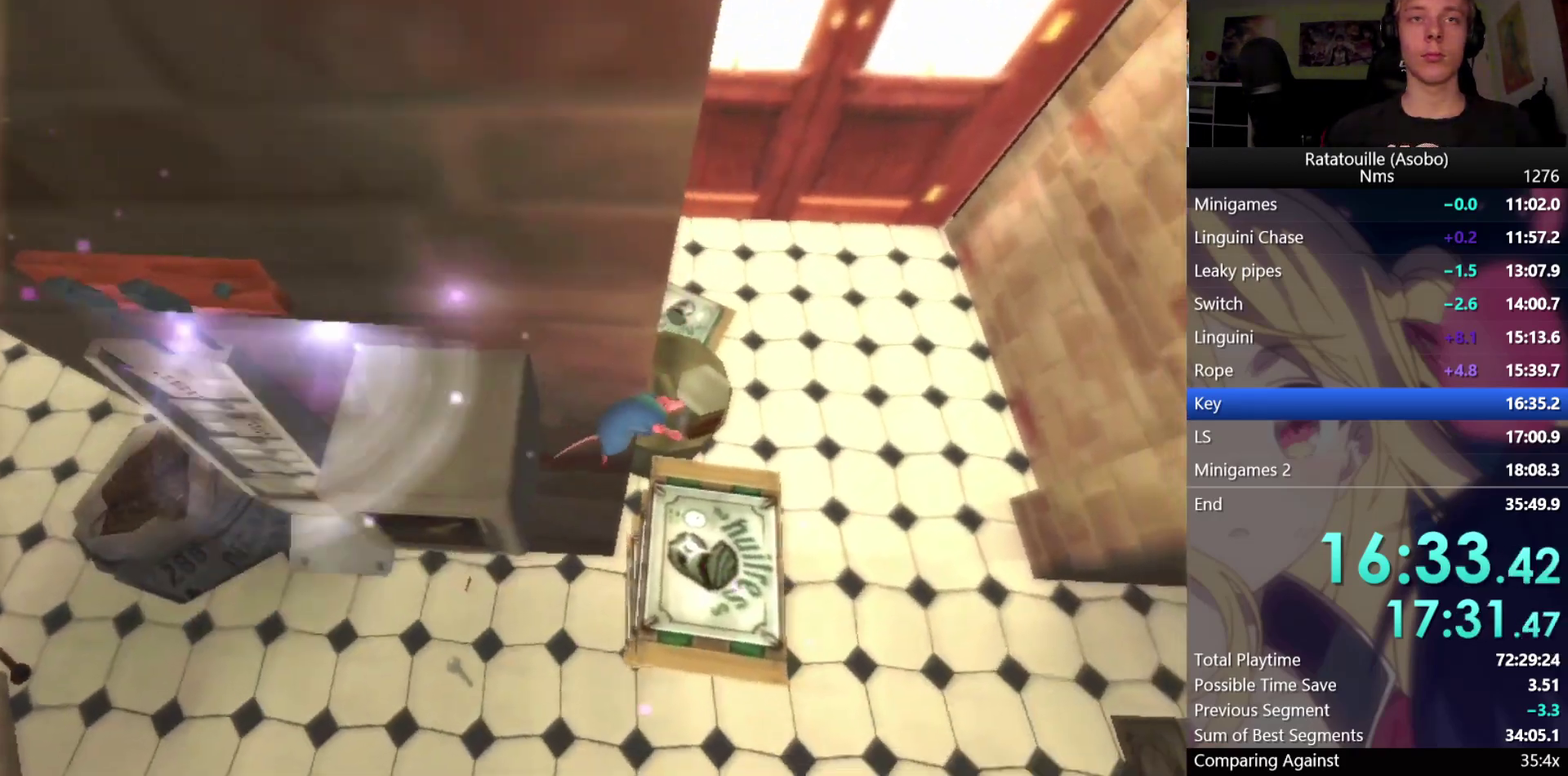
{"buttons": ["R1"], "left_stick": "left", "right_stick": "down-right", "events": [[150, "left_stick", "down-left"], [250, "R1", "down"], [317, "left_stick", "left"], [350, "right_stick", "down-right"]]}
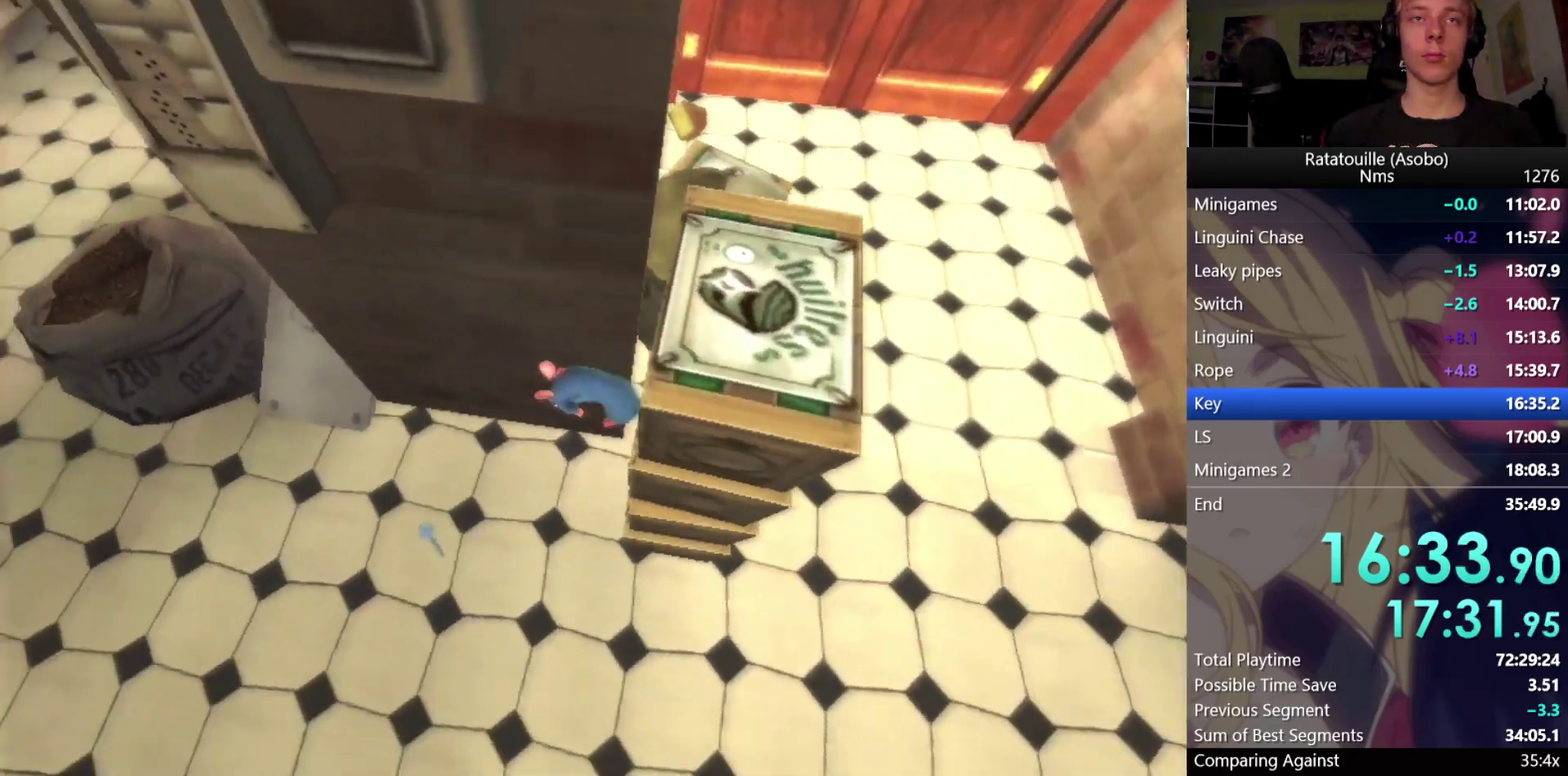
{"buttons": ["R1"], "left_stick": "up-left", "right_stick": "center", "events": [[67, "right_stick", "center"], [83, "left_stick", "up-left"]]}
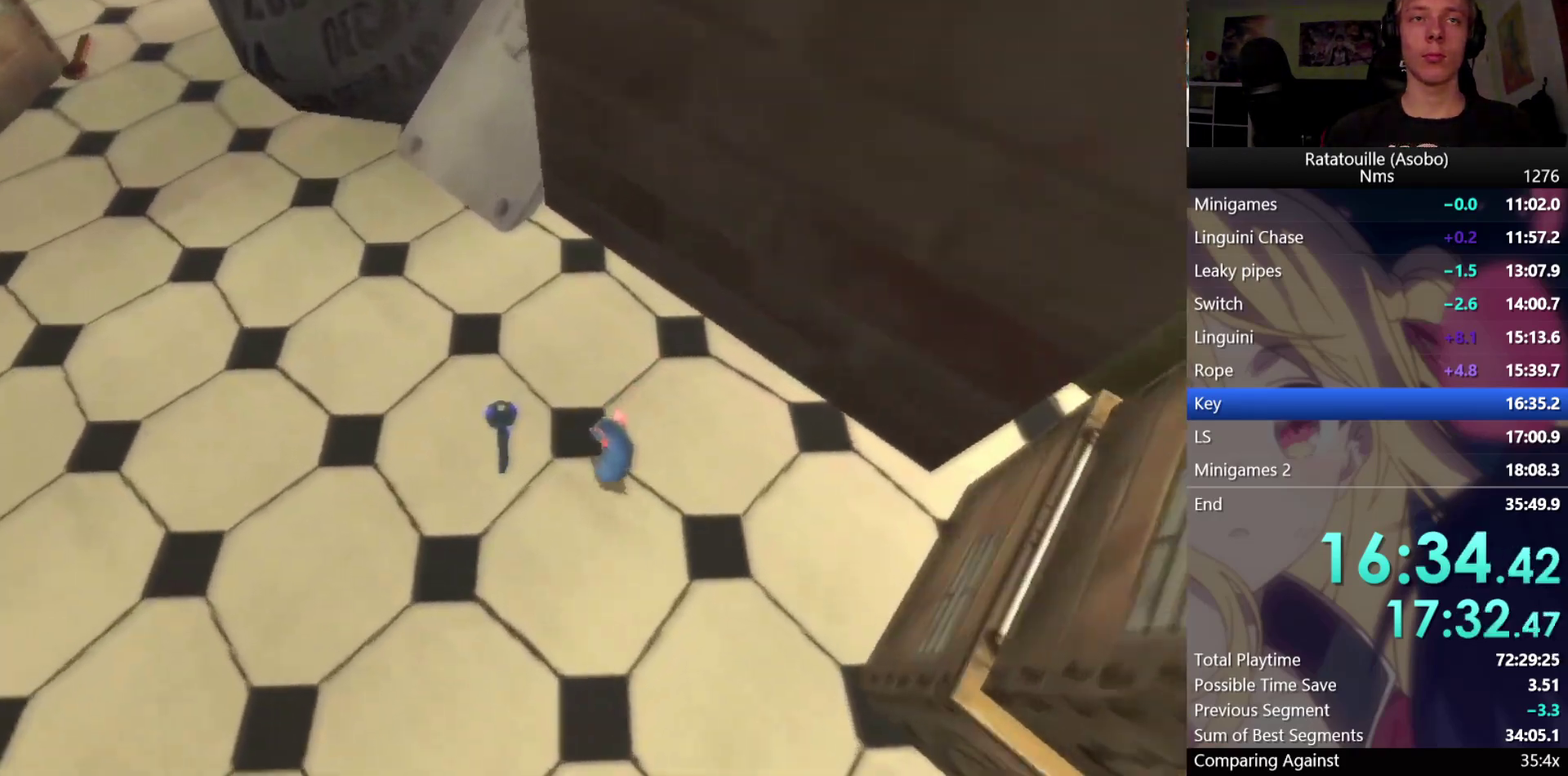
{"buttons": [], "left_stick": "up-left", "right_stick": "down", "events": [[100, "X", "down"], [217, "X", "up"], [250, "R1", "up"], [333, "right_stick", "down"]]}
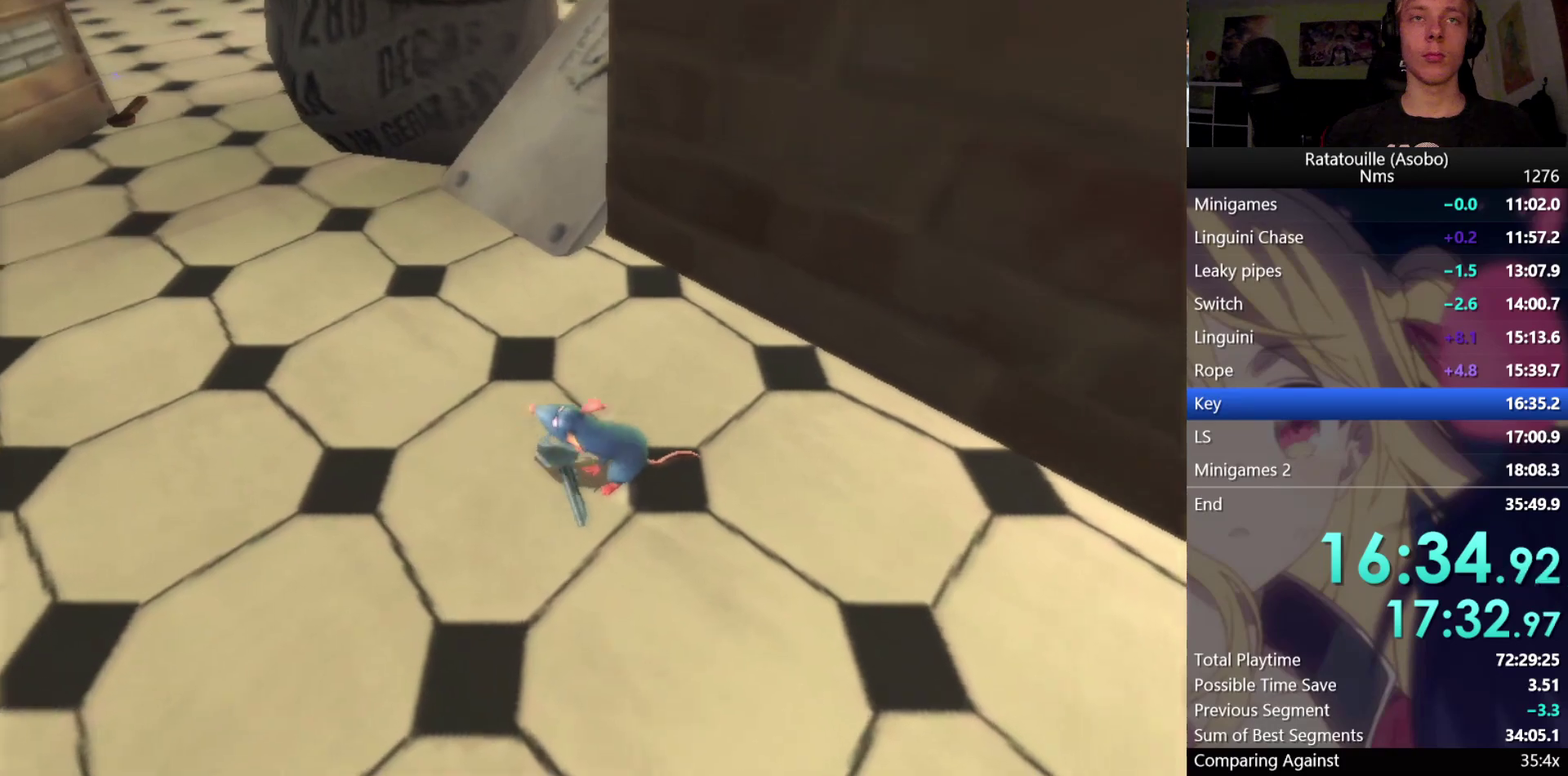
{"buttons": [], "left_stick": "up", "right_stick": "center", "events": [[50, "right_stick", "center"], [483, "left_stick", "up"]]}
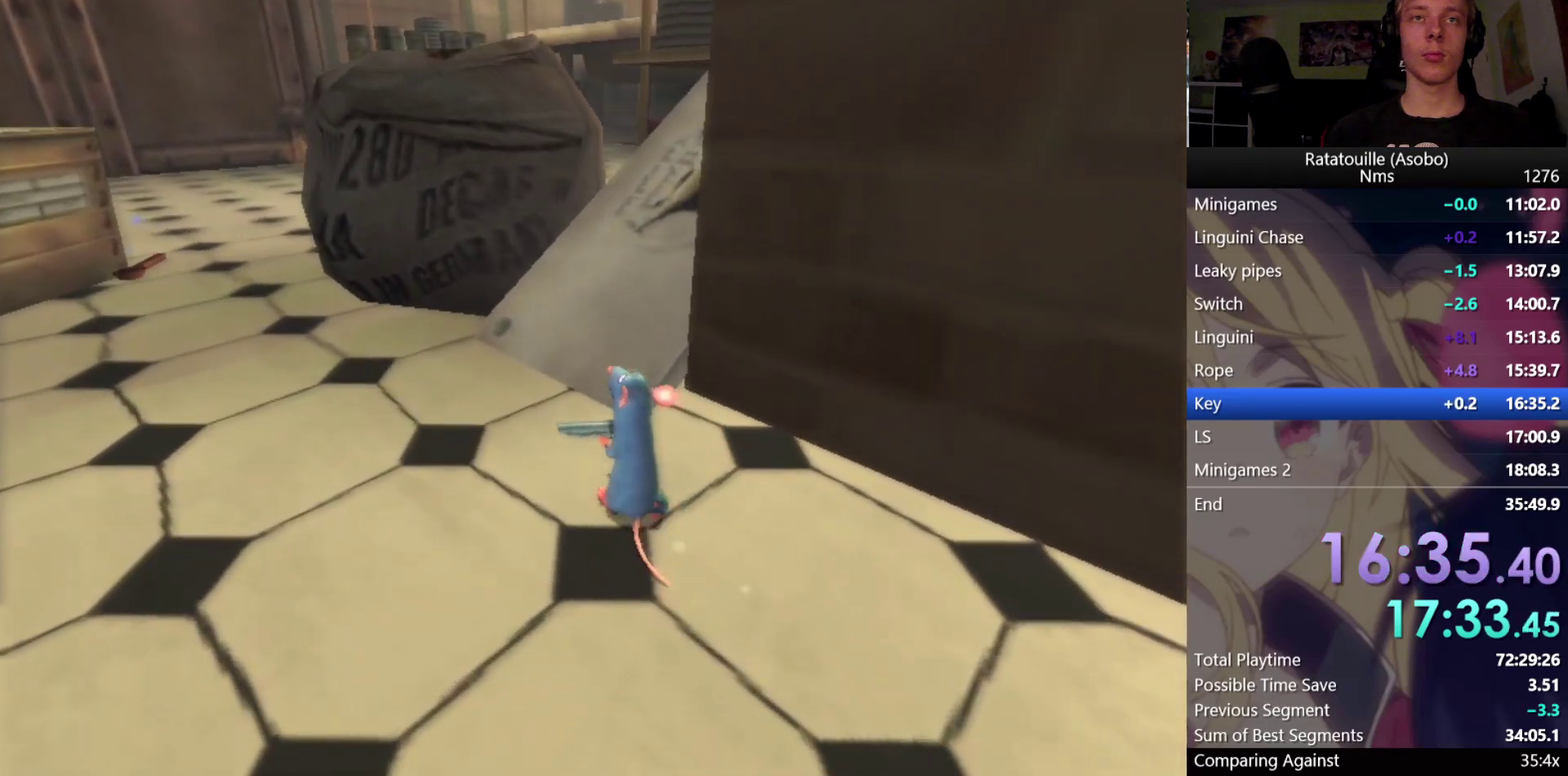
{"buttons": [], "left_stick": "up", "right_stick": "center", "events": [[233, "right_stick", "left"], [300, "right_stick", "up-left"], [417, "right_stick", "center"]]}
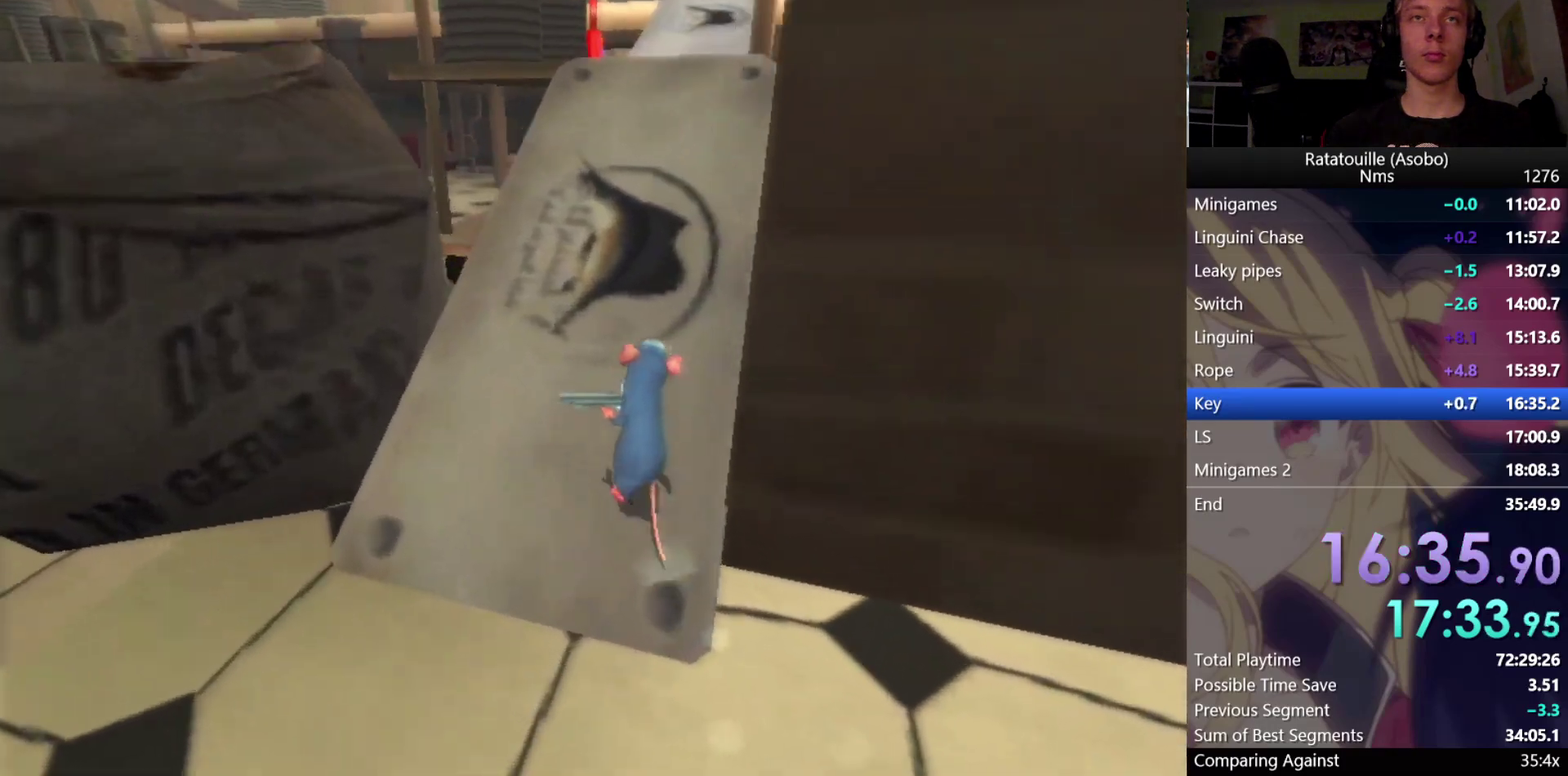
{"buttons": [], "left_stick": "up", "right_stick": "center", "events": [[217, "right_stick", "down"], [333, "right_stick", "center"]]}
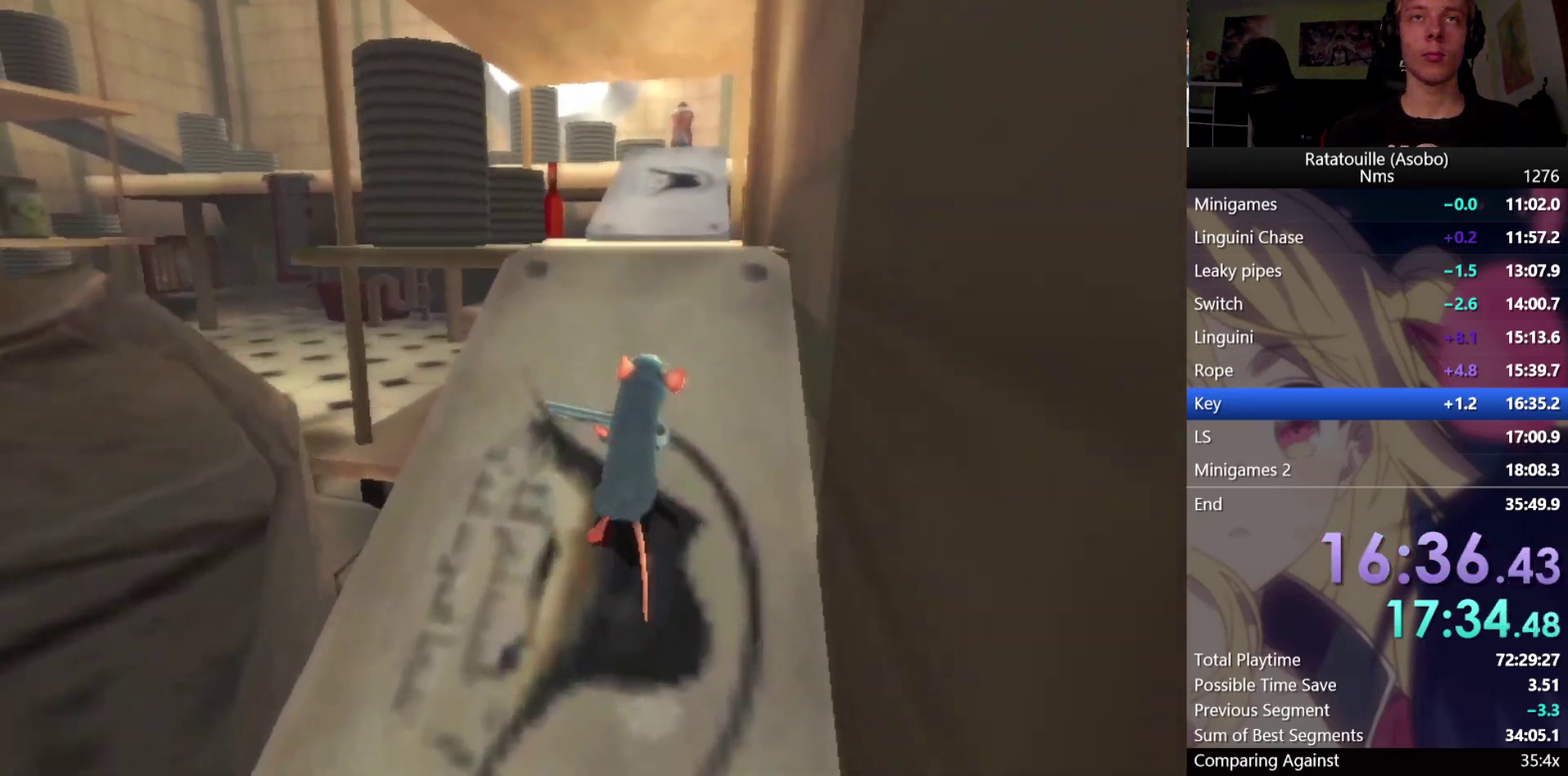
{"buttons": [], "left_stick": "up", "right_stick": "down", "events": [[500, "right_stick", "down"]]}
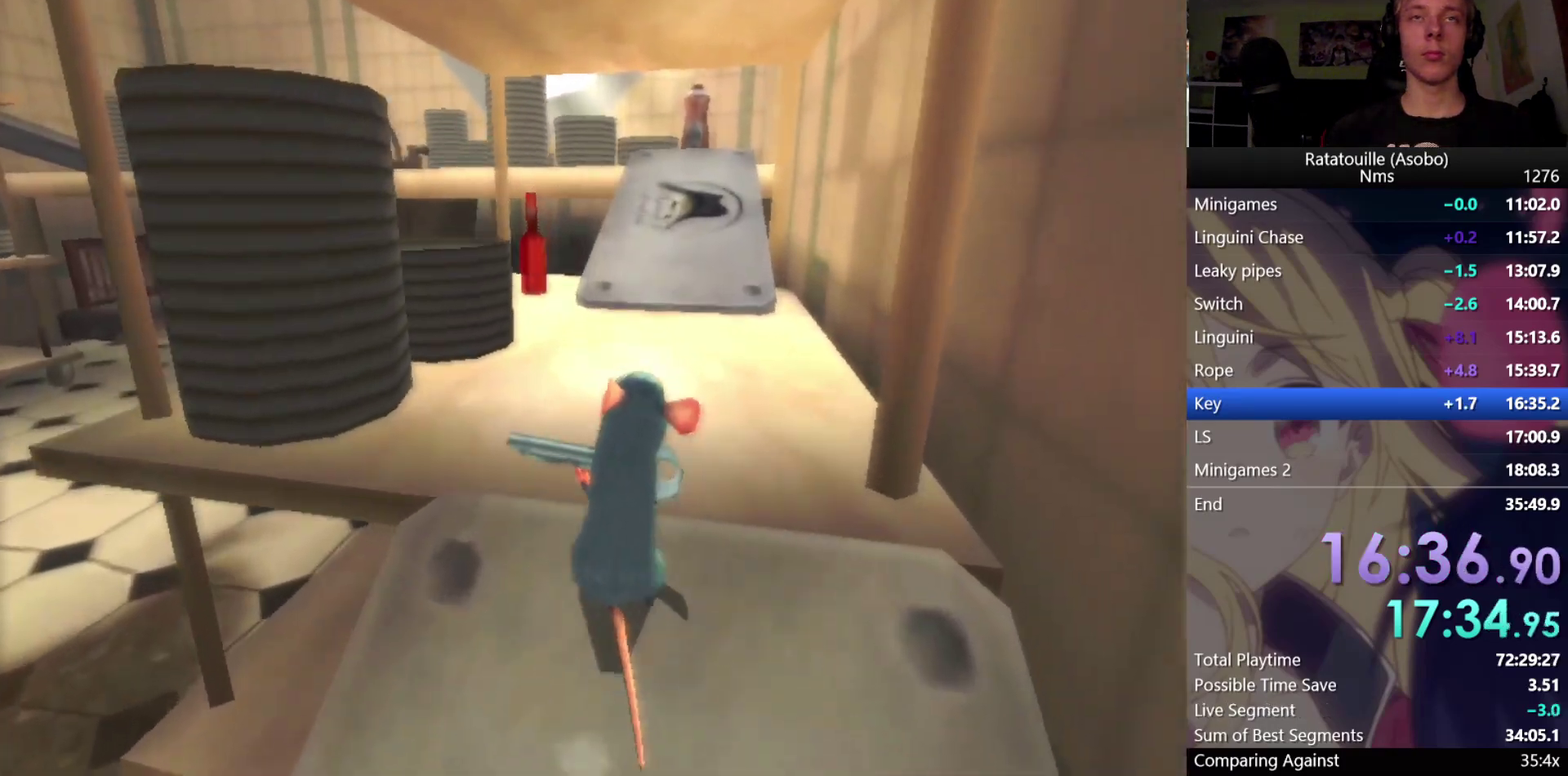
{"buttons": [], "left_stick": "up", "right_stick": "center", "events": [[50, "right_stick", "center"], [317, "right_stick", "down"], [367, "right_stick", "center"]]}
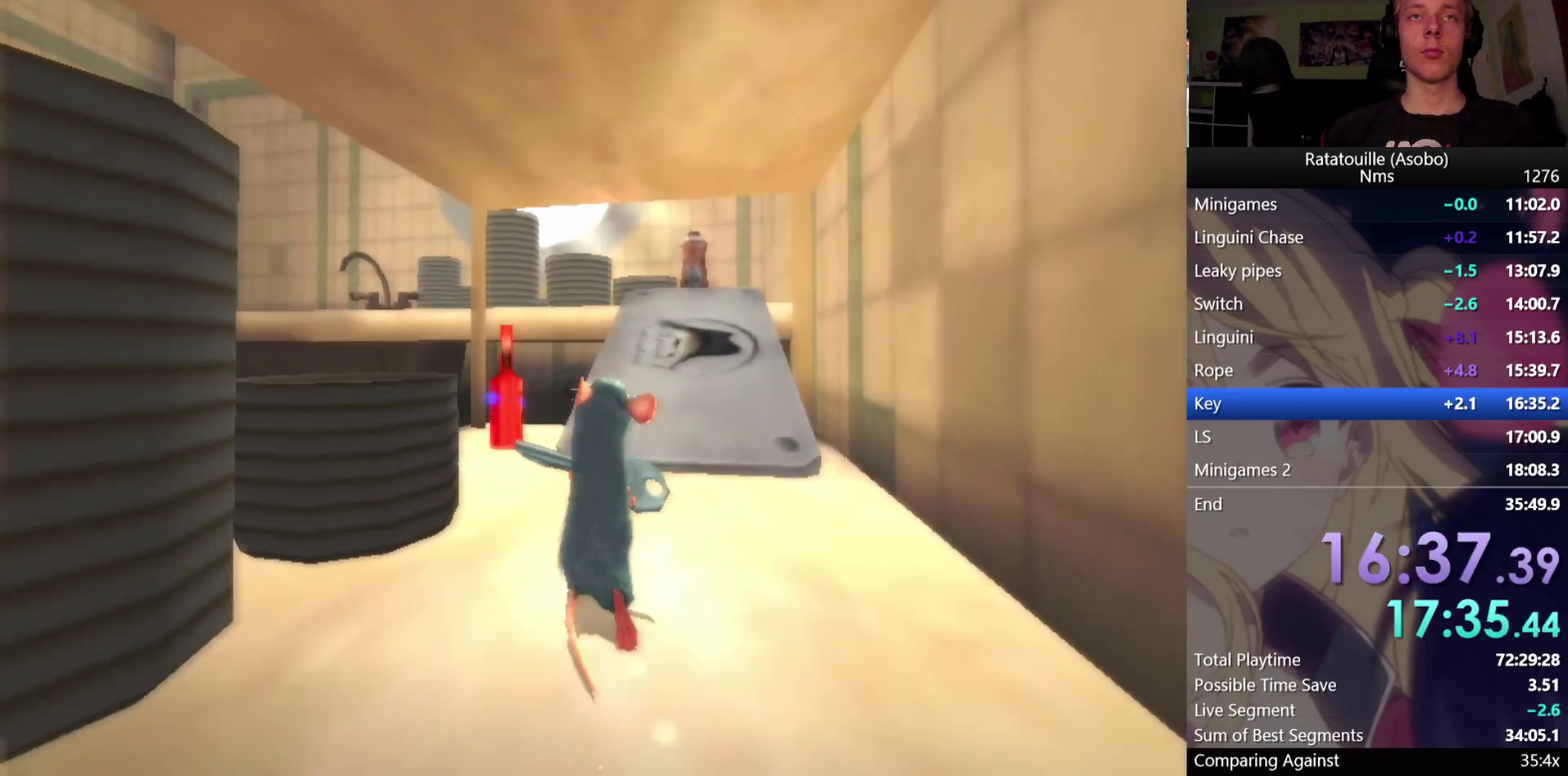
{"buttons": [], "left_stick": "up", "right_stick": "up", "events": [[67, "right_stick", "down"], [117, "right_stick", "center"], [467, "right_stick", "up"]]}
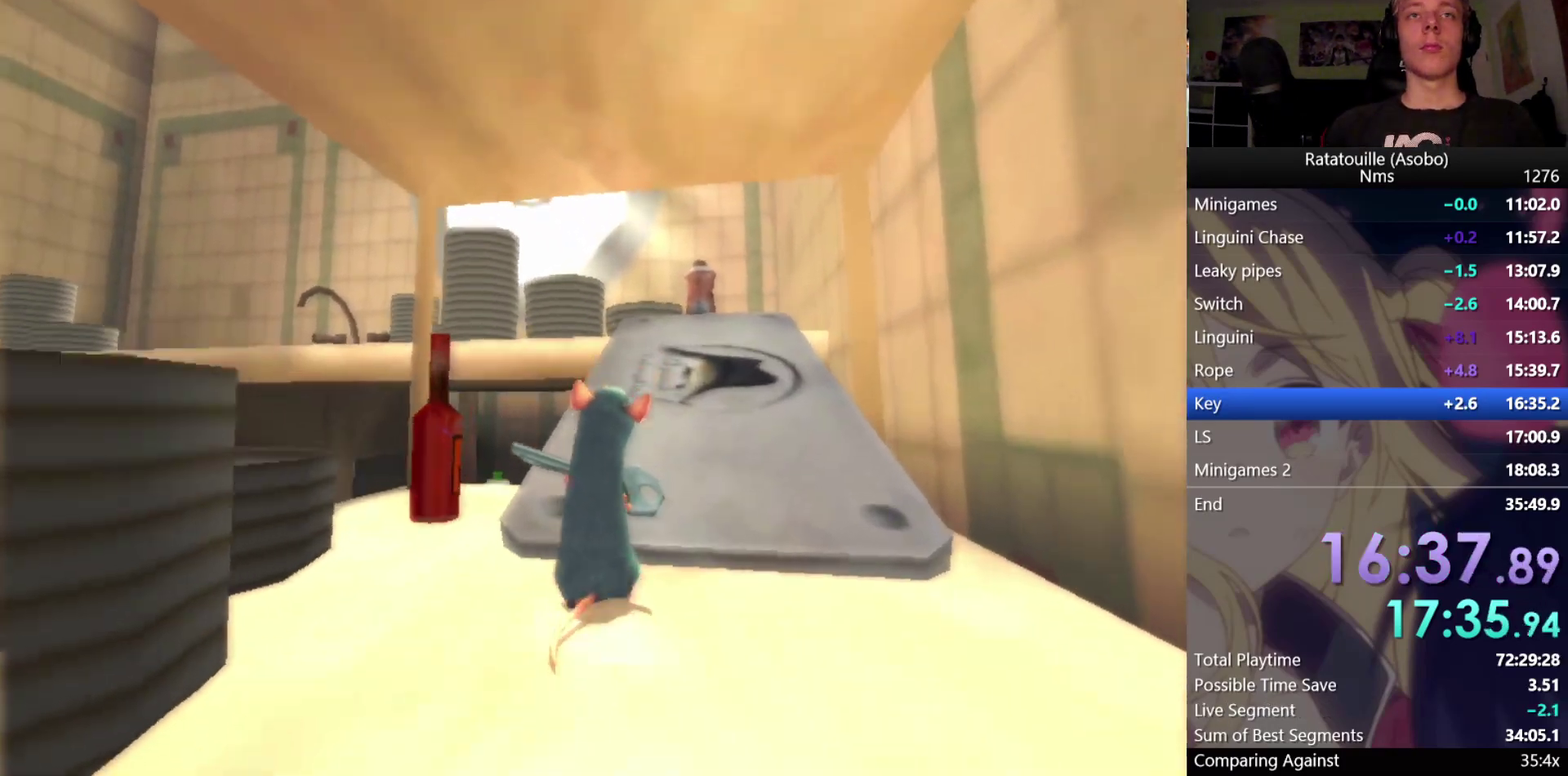
{"buttons": [], "left_stick": "up", "right_stick": "center", "events": [[33, "right_stick", "center"]]}
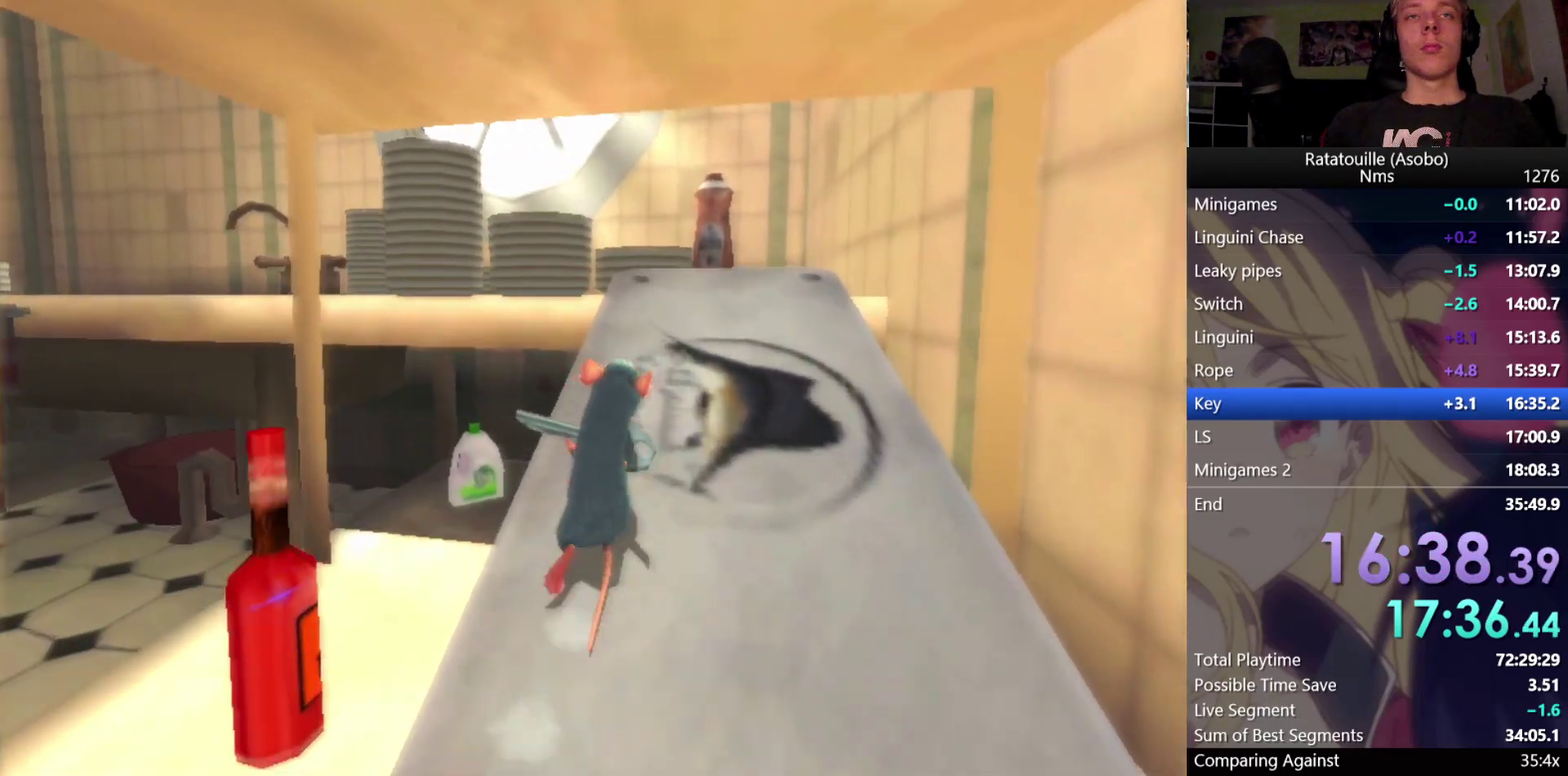
{"buttons": [], "left_stick": "up", "right_stick": "center", "events": []}
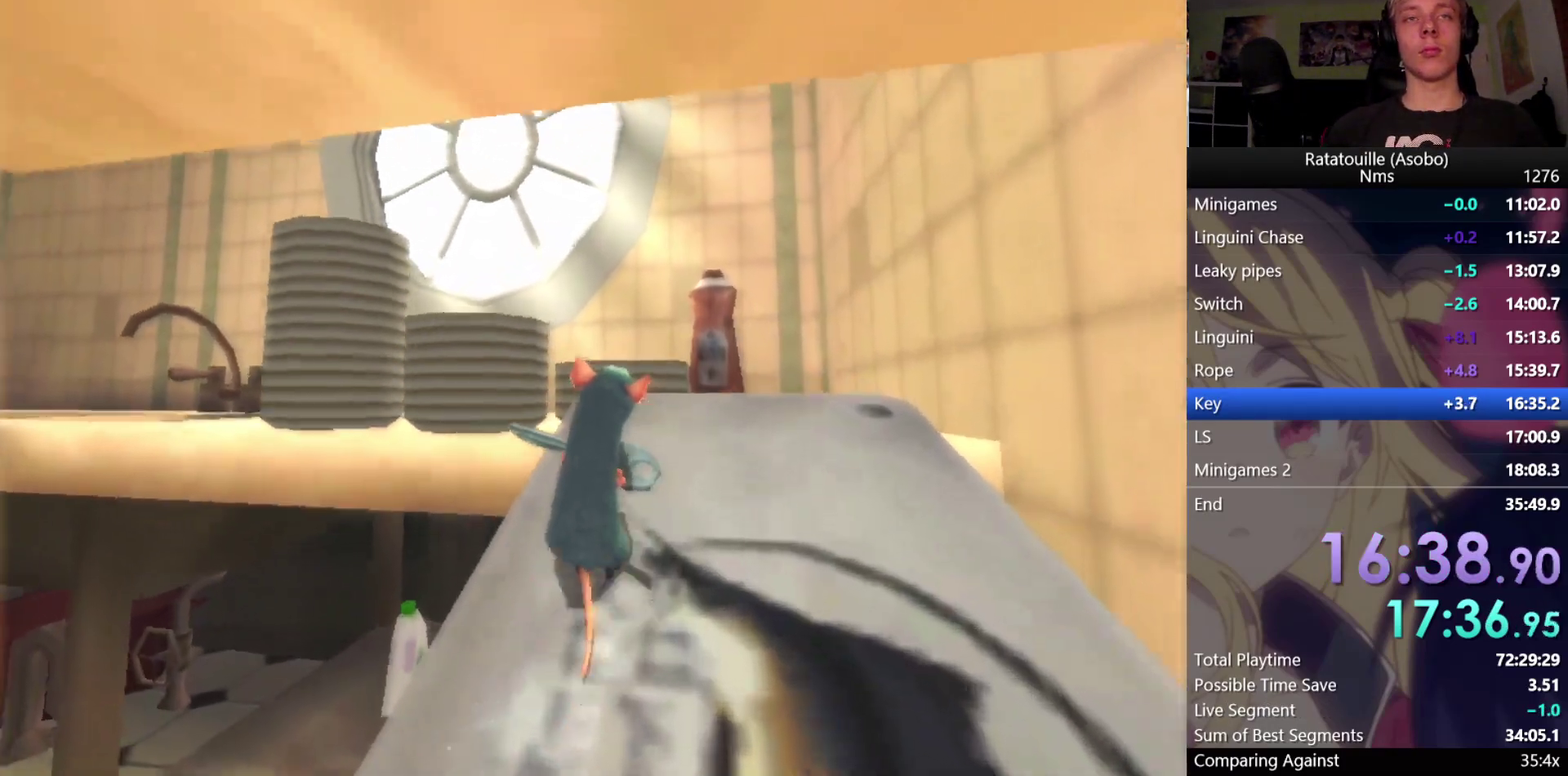
{"buttons": [], "left_stick": "up", "right_stick": "center", "events": [[300, "right_stick", "up"], [433, "right_stick", "center"]]}
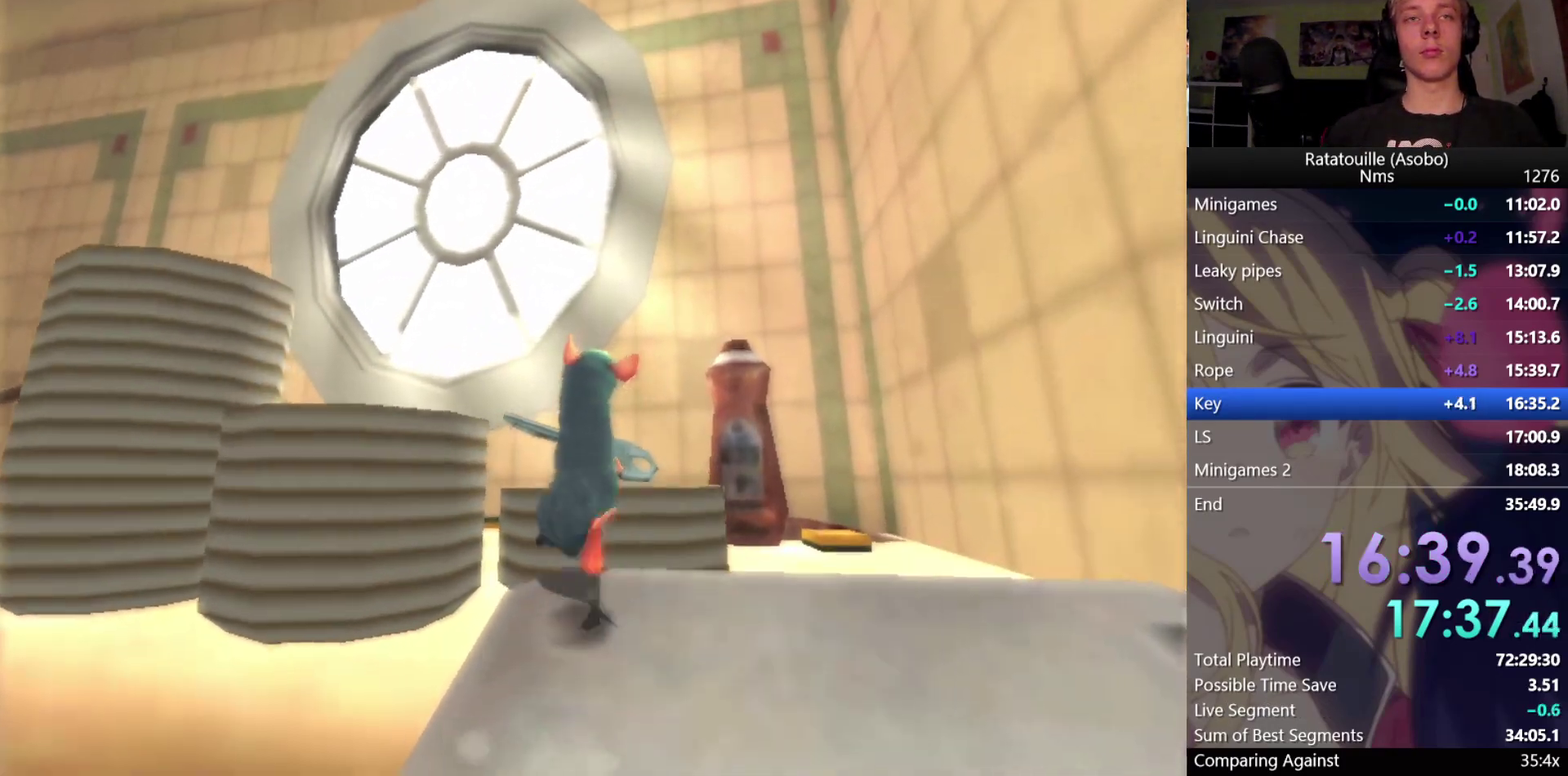
{"buttons": [], "left_stick": "up-left", "right_stick": "right", "events": [[100, "right_stick", "up"], [383, "right_stick", "center"], [433, "right_stick", "right"], [467, "left_stick", "up-left"]]}
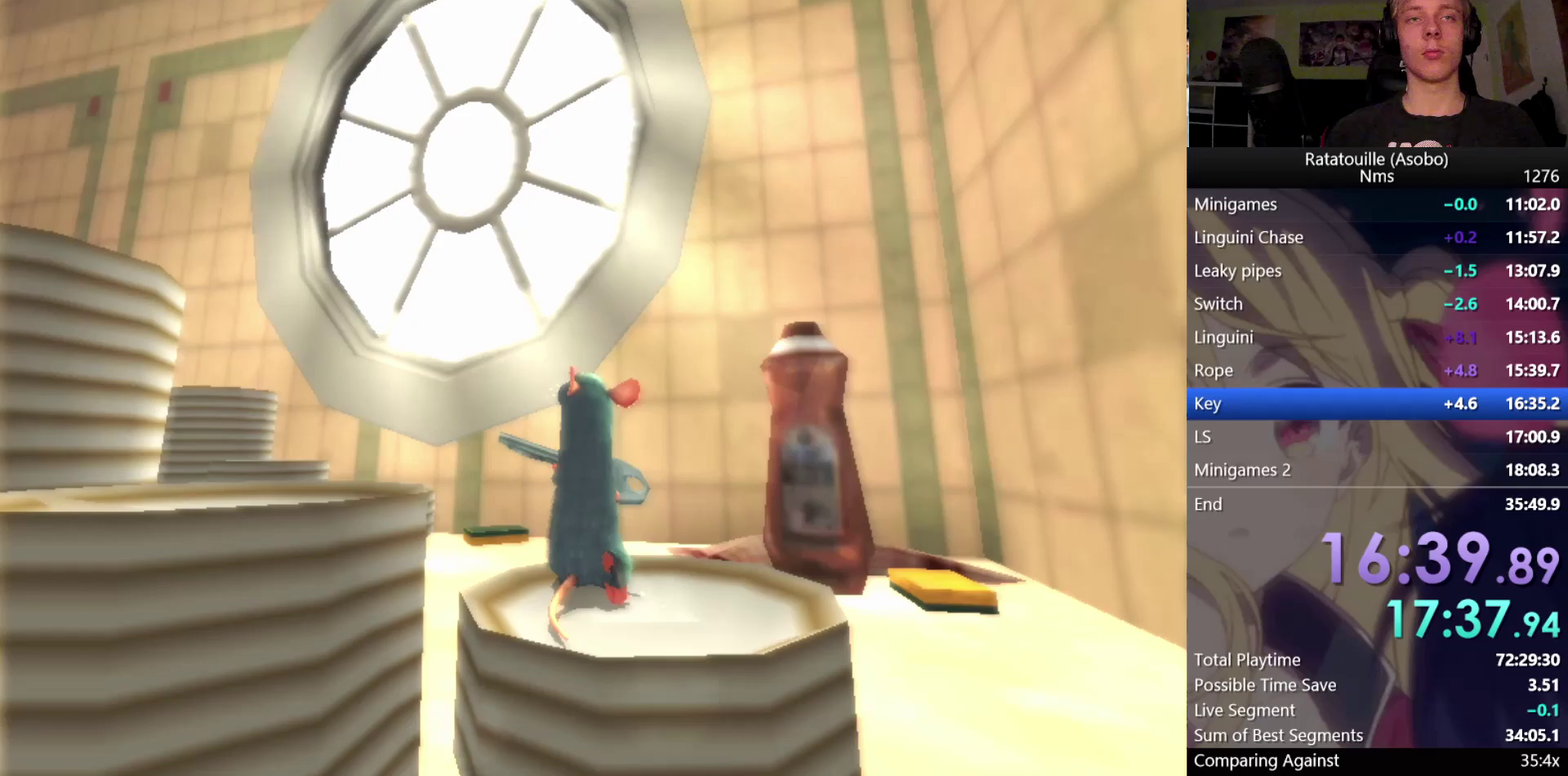
{"buttons": [], "left_stick": "up", "right_stick": "center", "events": [[83, "right_stick", "up-right"], [383, "left_stick", "up"], [383, "right_stick", "up"], [450, "right_stick", "center"]]}
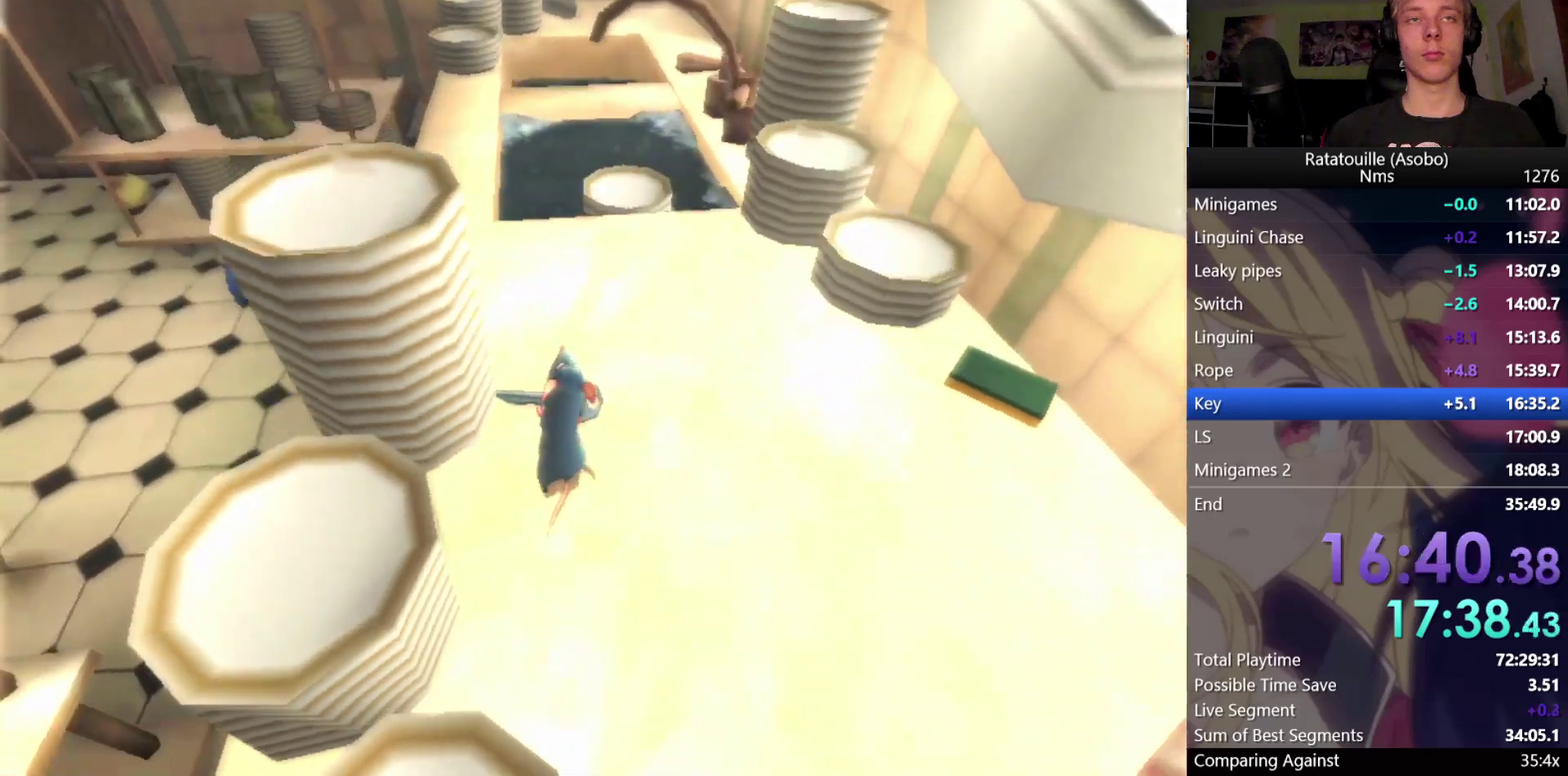
{"buttons": [], "left_stick": "up", "right_stick": "center", "events": [[183, "left_stick", "up-left"], [217, "right_stick", "right"], [333, "right_stick", "center"], [433, "left_stick", "up"]]}
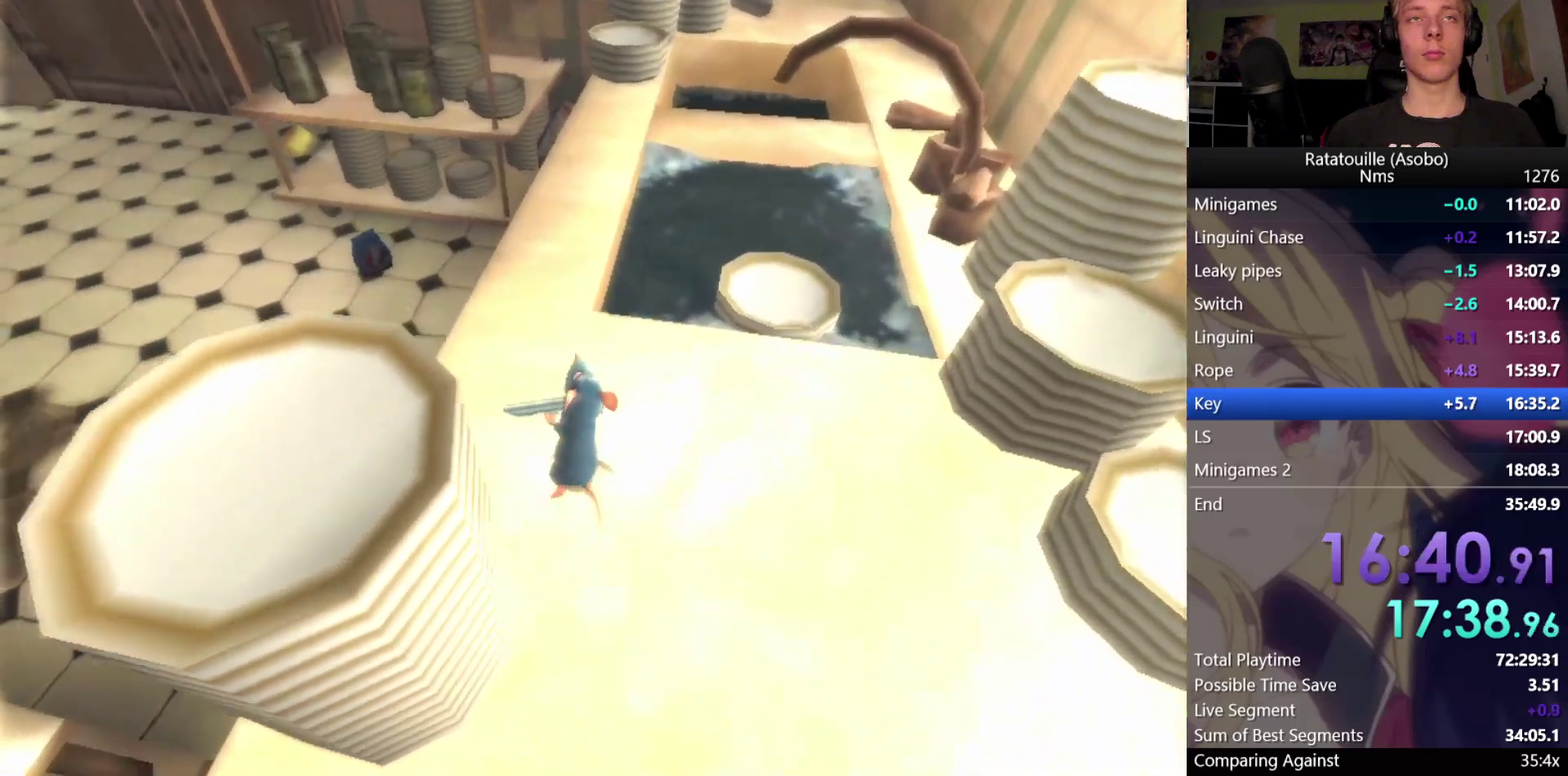
{"buttons": [], "left_stick": "up", "right_stick": "center", "events": [[267, "right_stick", "left"], [383, "right_stick", "center"]]}
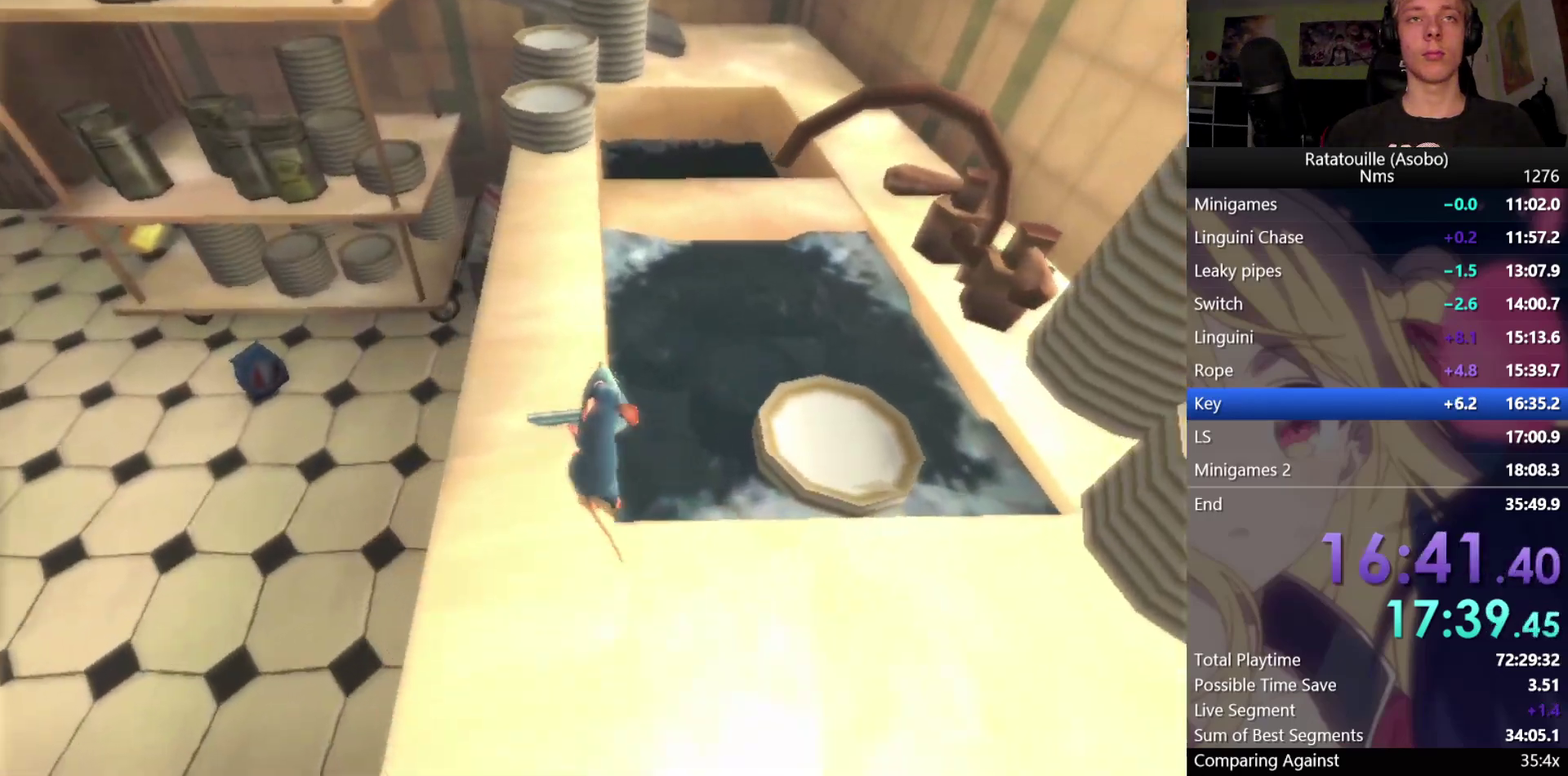
{"buttons": [], "left_stick": "up", "right_stick": "center", "events": []}
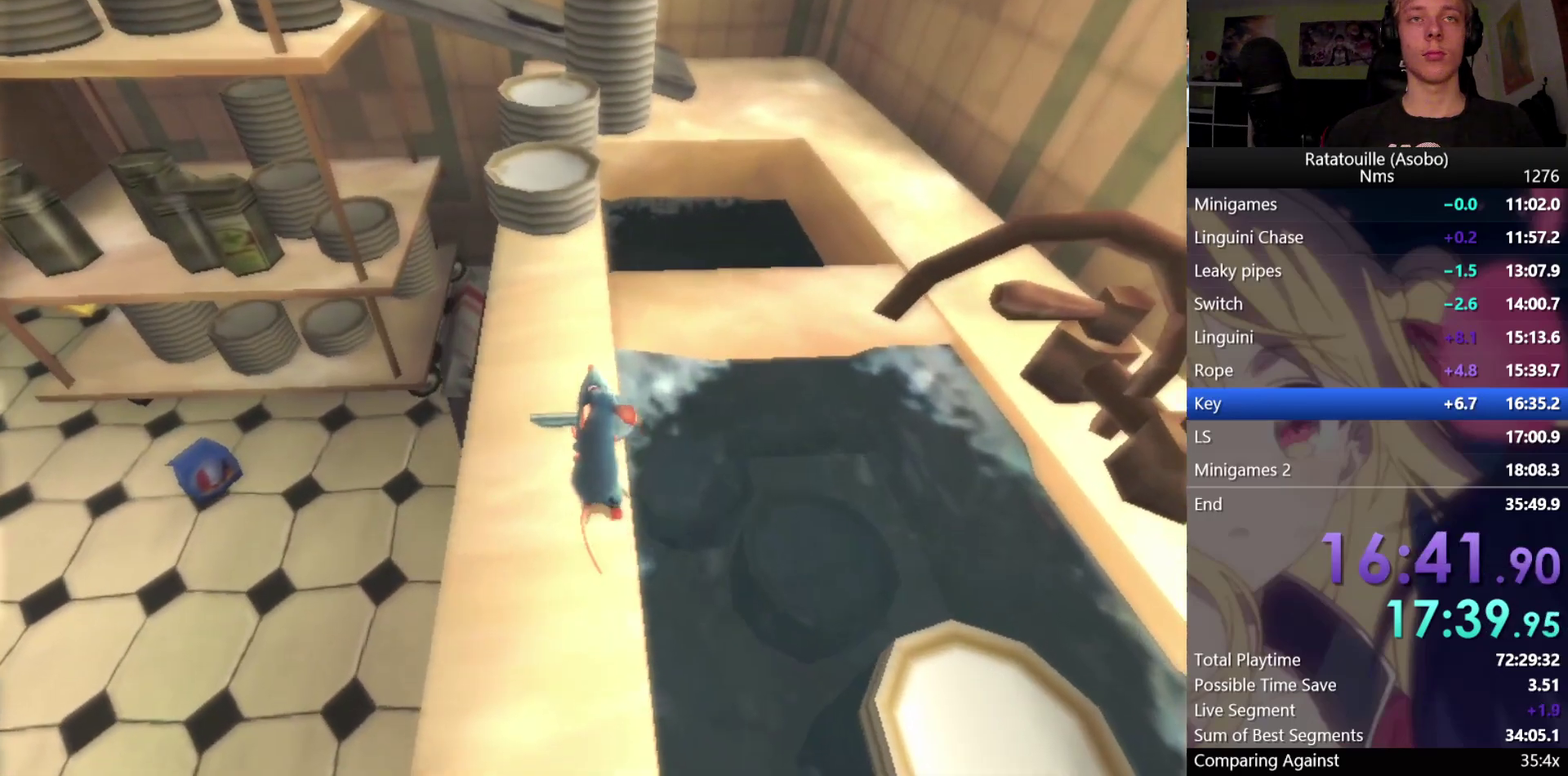
{"buttons": [], "left_stick": "up-right", "right_stick": "left", "events": [[350, "right_stick", "left"], [367, "left_stick", "up-right"]]}
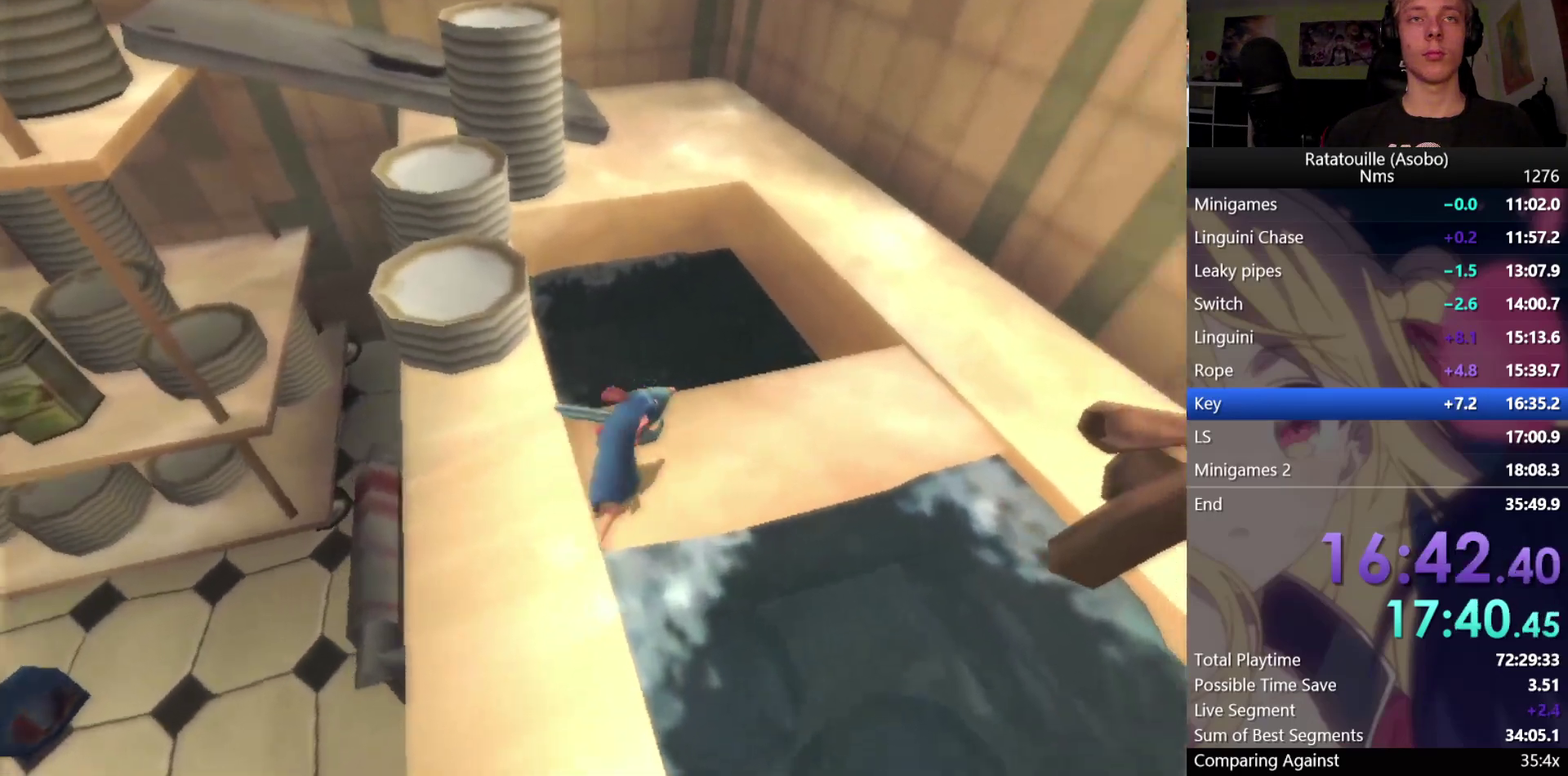
{"buttons": [], "left_stick": "up-right", "right_stick": "center", "events": [[117, "right_stick", "center"]]}
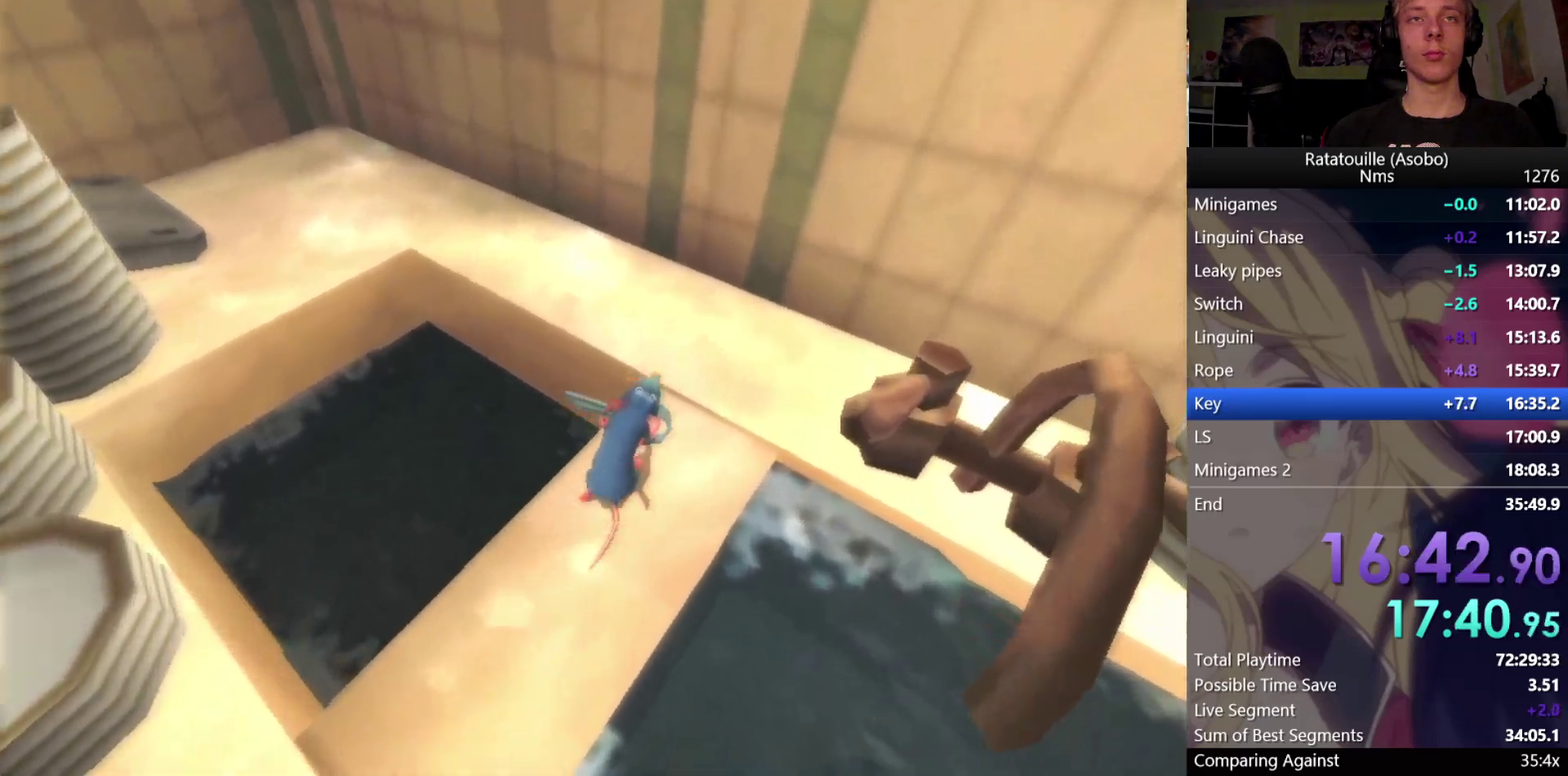
{"buttons": [], "left_stick": "up", "right_stick": "center", "events": [[200, "left_stick", "up"], [250, "right_stick", "right"], [467, "right_stick", "center"]]}
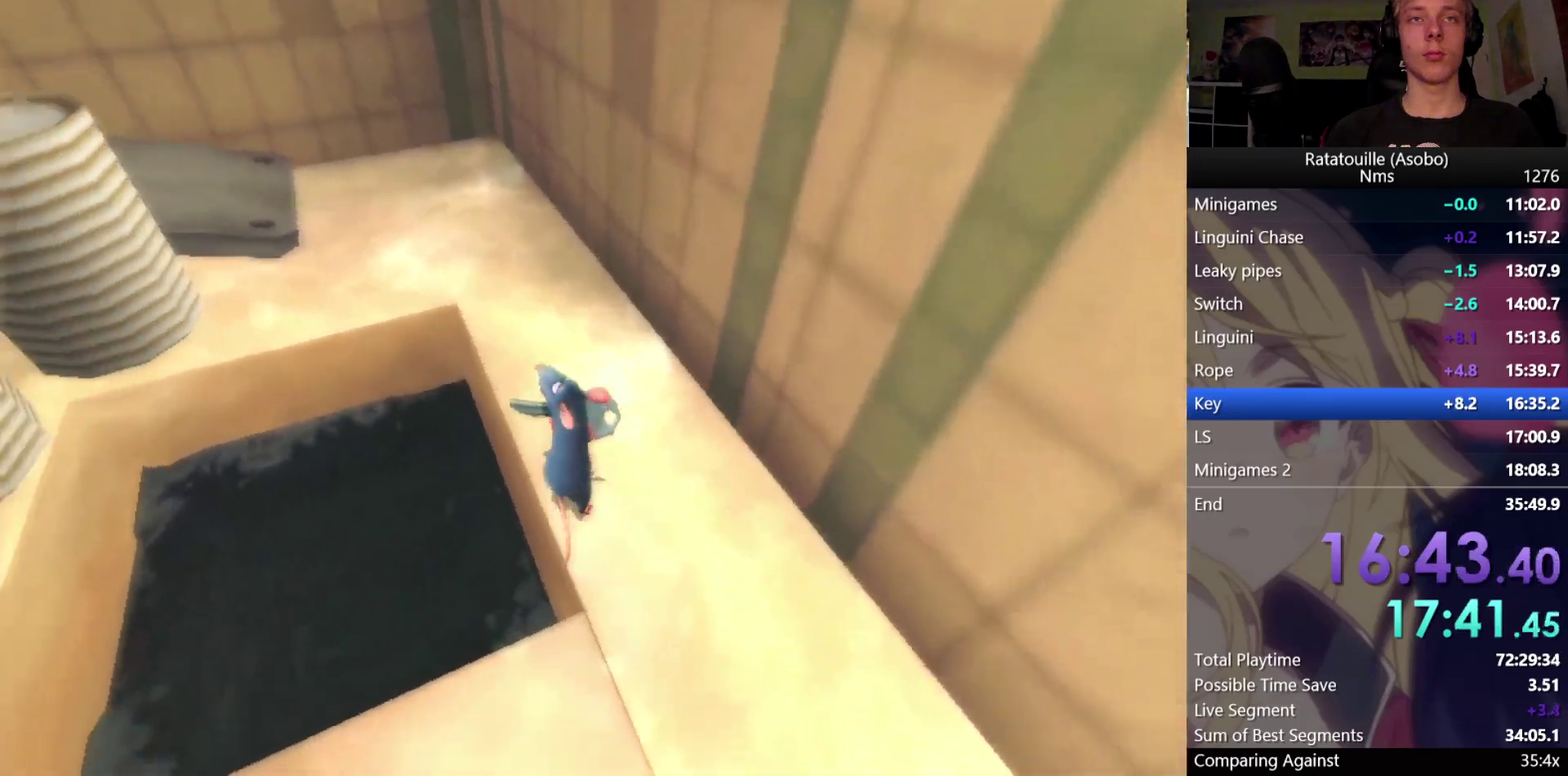
{"buttons": [], "left_stick": "up-left", "right_stick": "right", "events": [[450, "left_stick", "up-left"], [450, "right_stick", "right"]]}
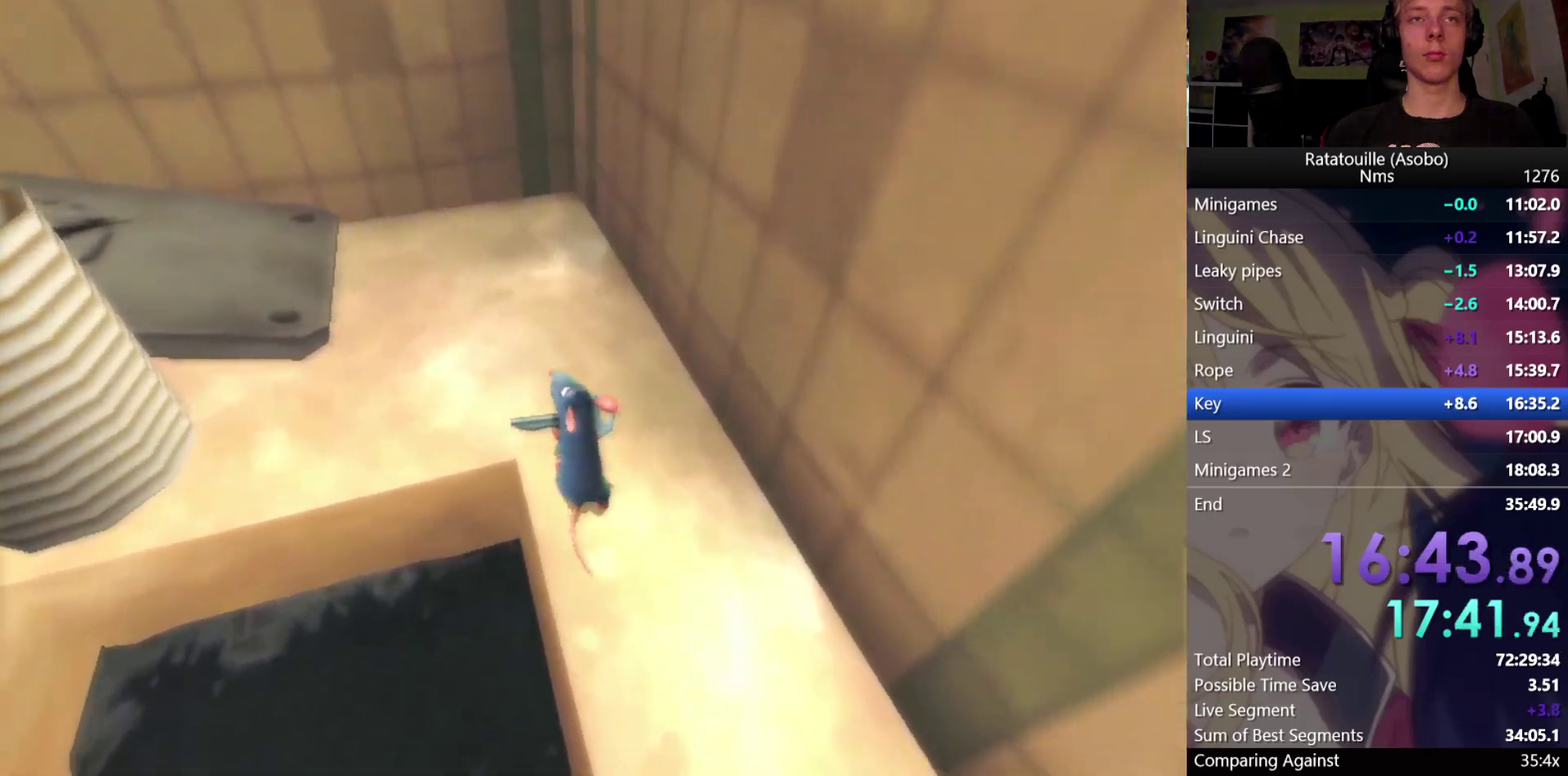
{"buttons": [], "left_stick": "up", "right_stick": "right", "events": [[317, "right_stick", "center"], [333, "left_stick", "up"], [500, "right_stick", "right"]]}
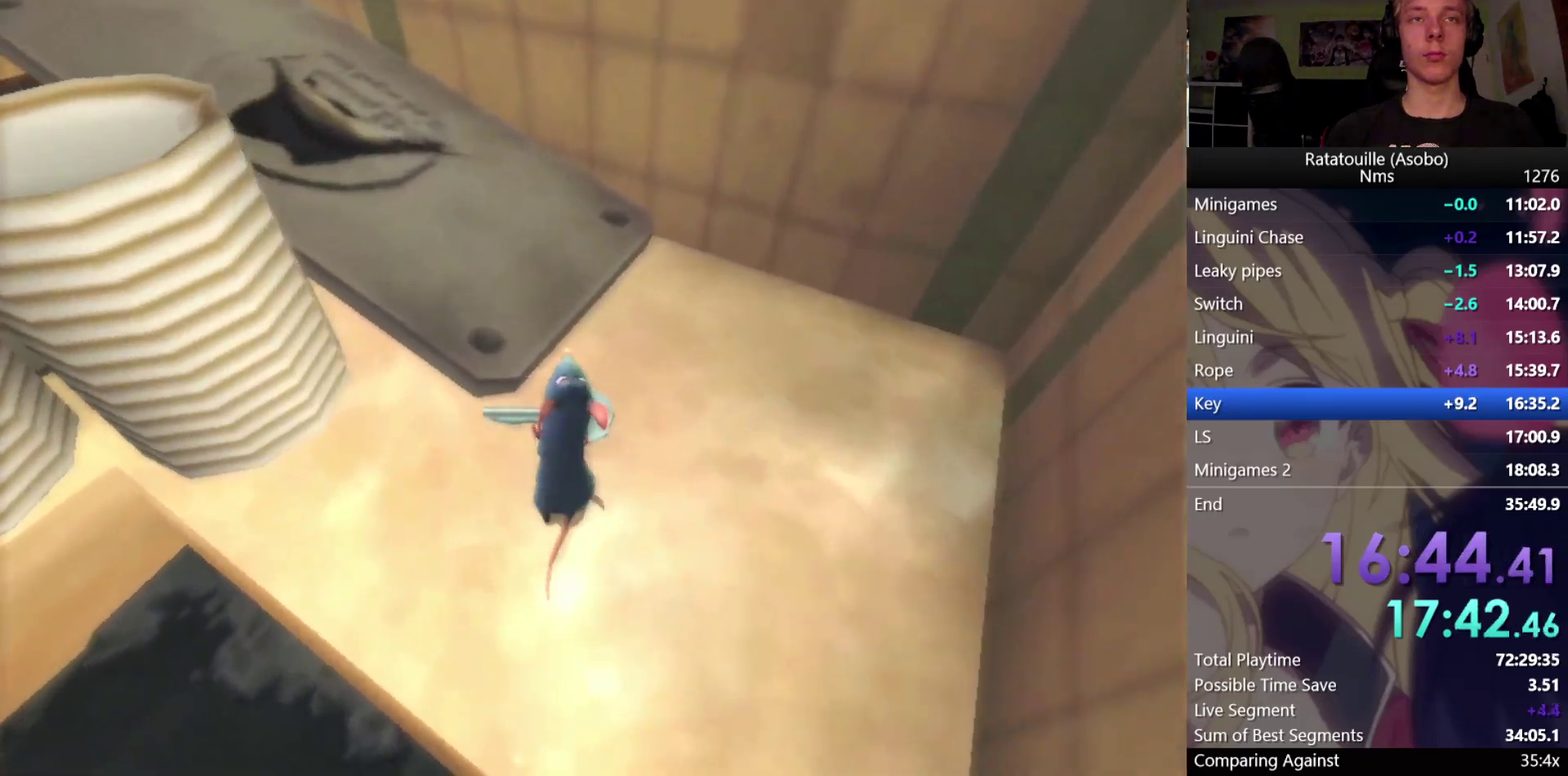
{"buttons": [], "left_stick": "up", "right_stick": "down", "events": [[50, "left_stick", "up-left"], [267, "left_stick", "up"], [283, "right_stick", "center"], [500, "right_stick", "down"]]}
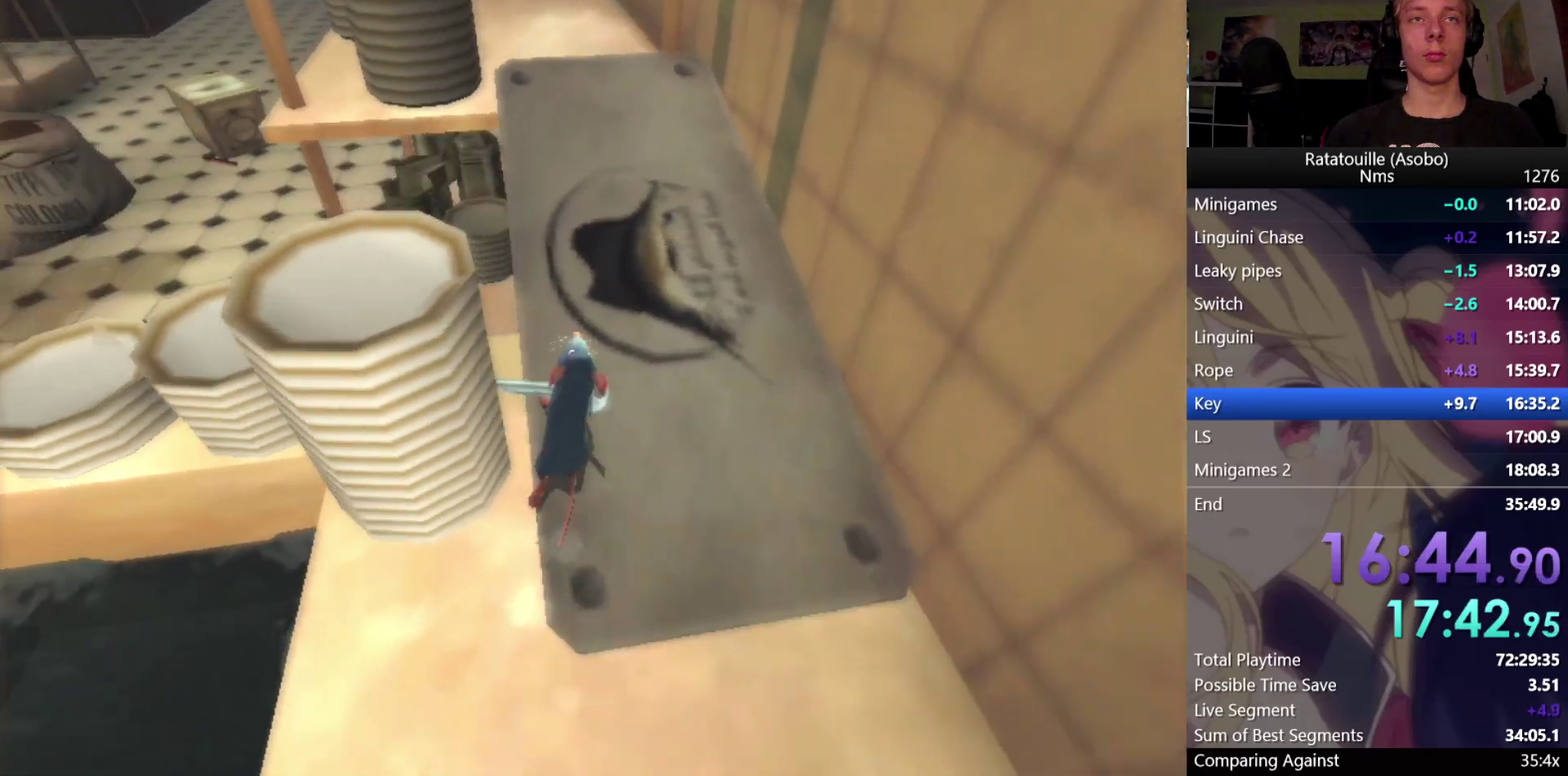
{"buttons": [], "left_stick": "up", "right_stick": "center", "events": [[133, "right_stick", "center"], [250, "right_stick", "right"], [317, "right_stick", "center"]]}
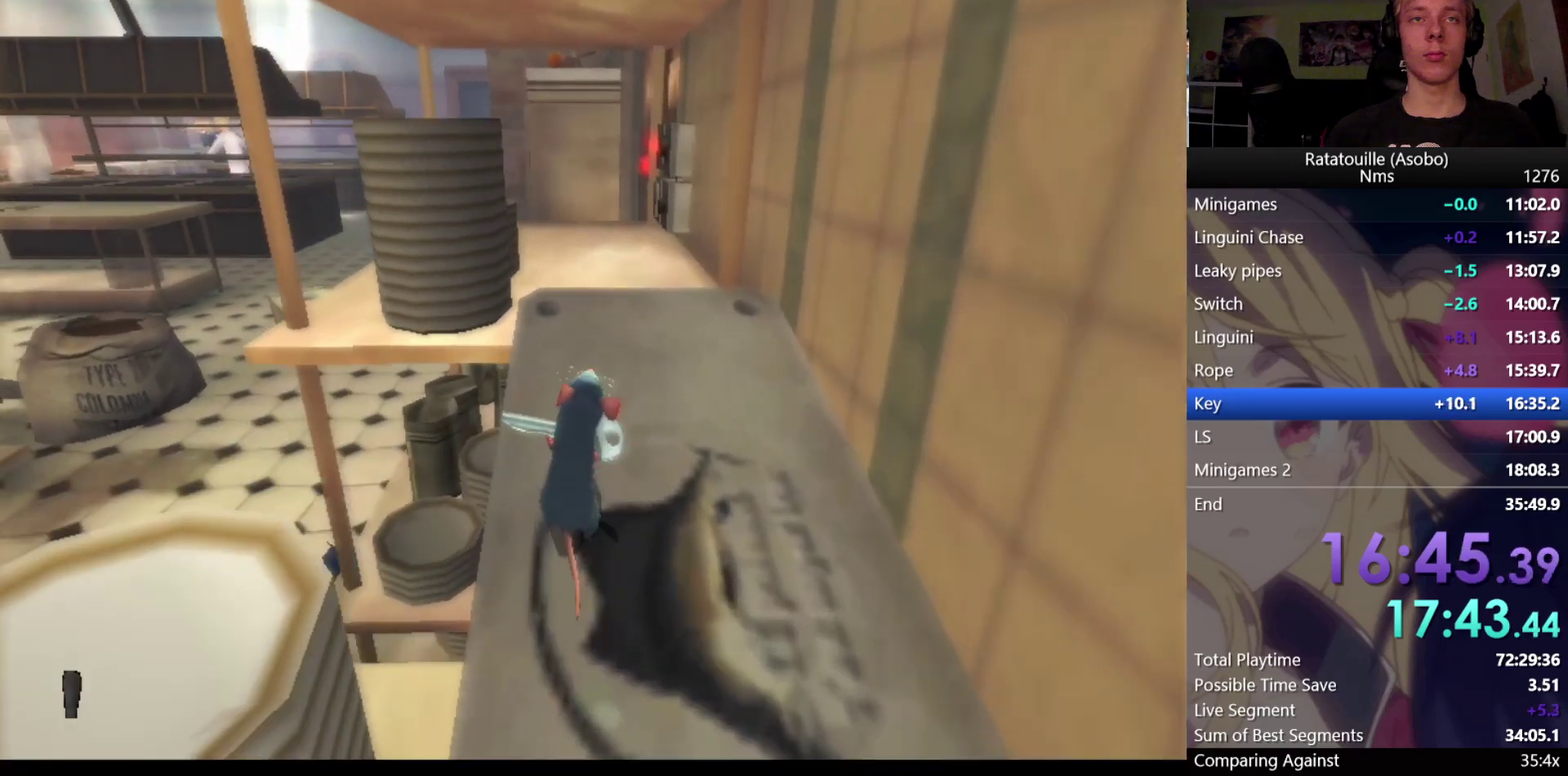
{"buttons": ["A"], "left_stick": "center", "right_stick": "center", "events": [[283, "A", "down"], [467, "left_stick", "center"]]}
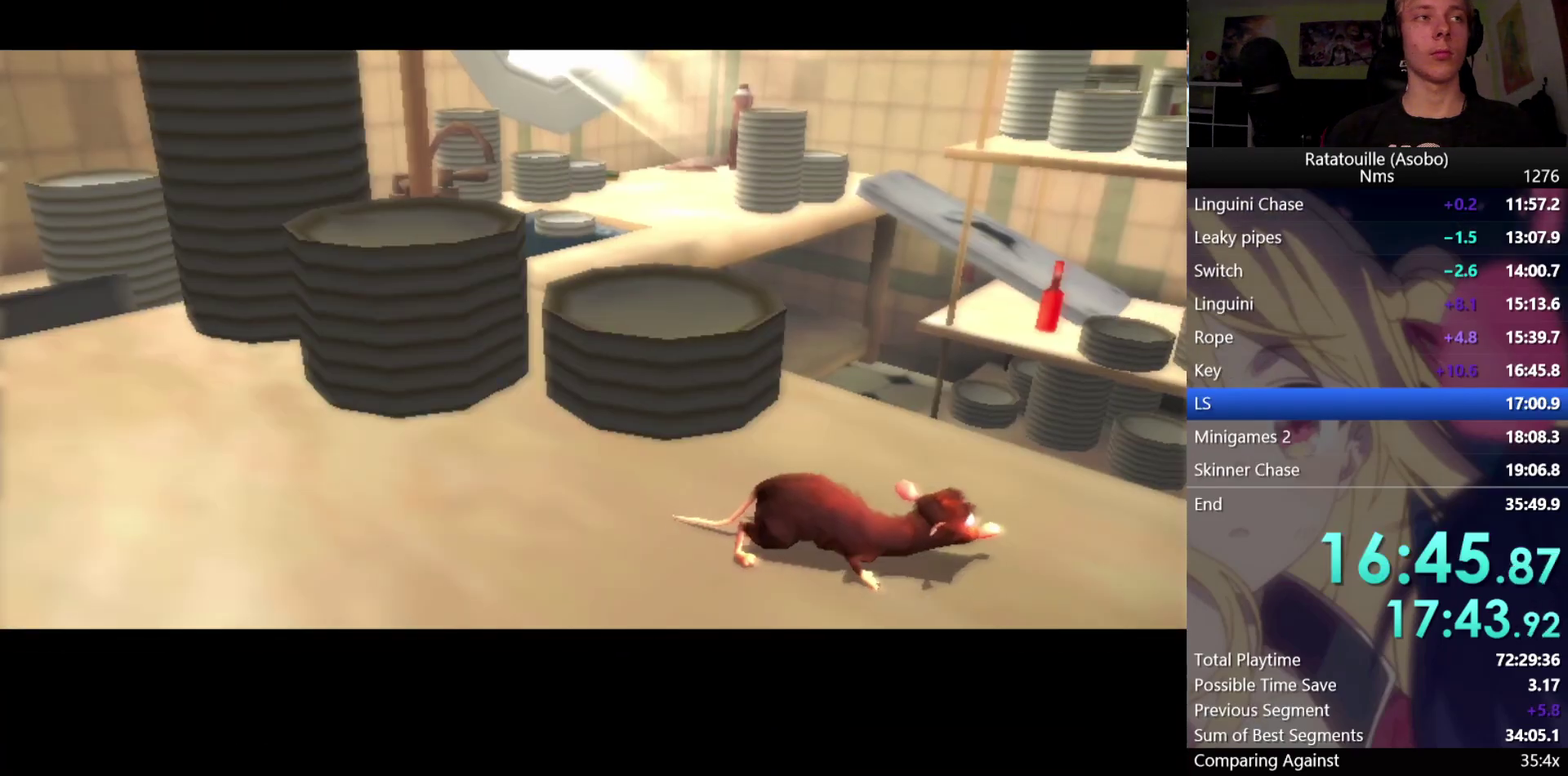
{"buttons": ["A"], "left_stick": "center", "right_stick": "center", "events": []}